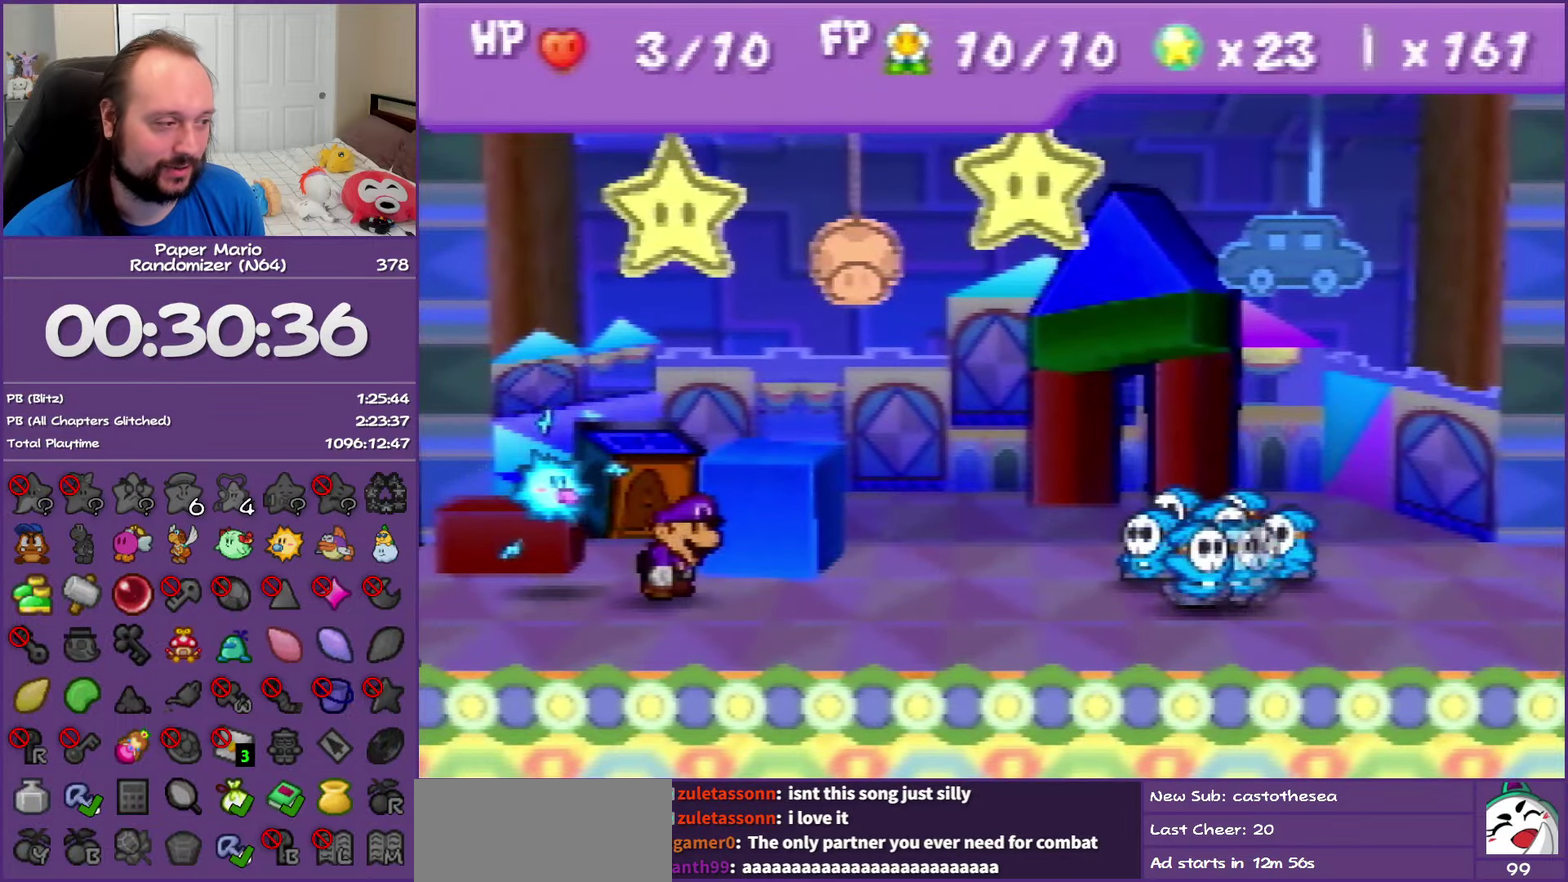
Gameplay with a controller (Nintendo layout); each line is a JSON object with the inputs held at the frame after it. "events" lists button and stick changes between this image and that frame as [ms after this image, input, new state], when the widget could be followed in between. This overlay highlights the sticks when they move; stick clicks (L3) are not distinguishable. Not read: L3 R3.
{"buttons": ["B"], "left_stick": "center", "events": [[217, "A", "up"]]}
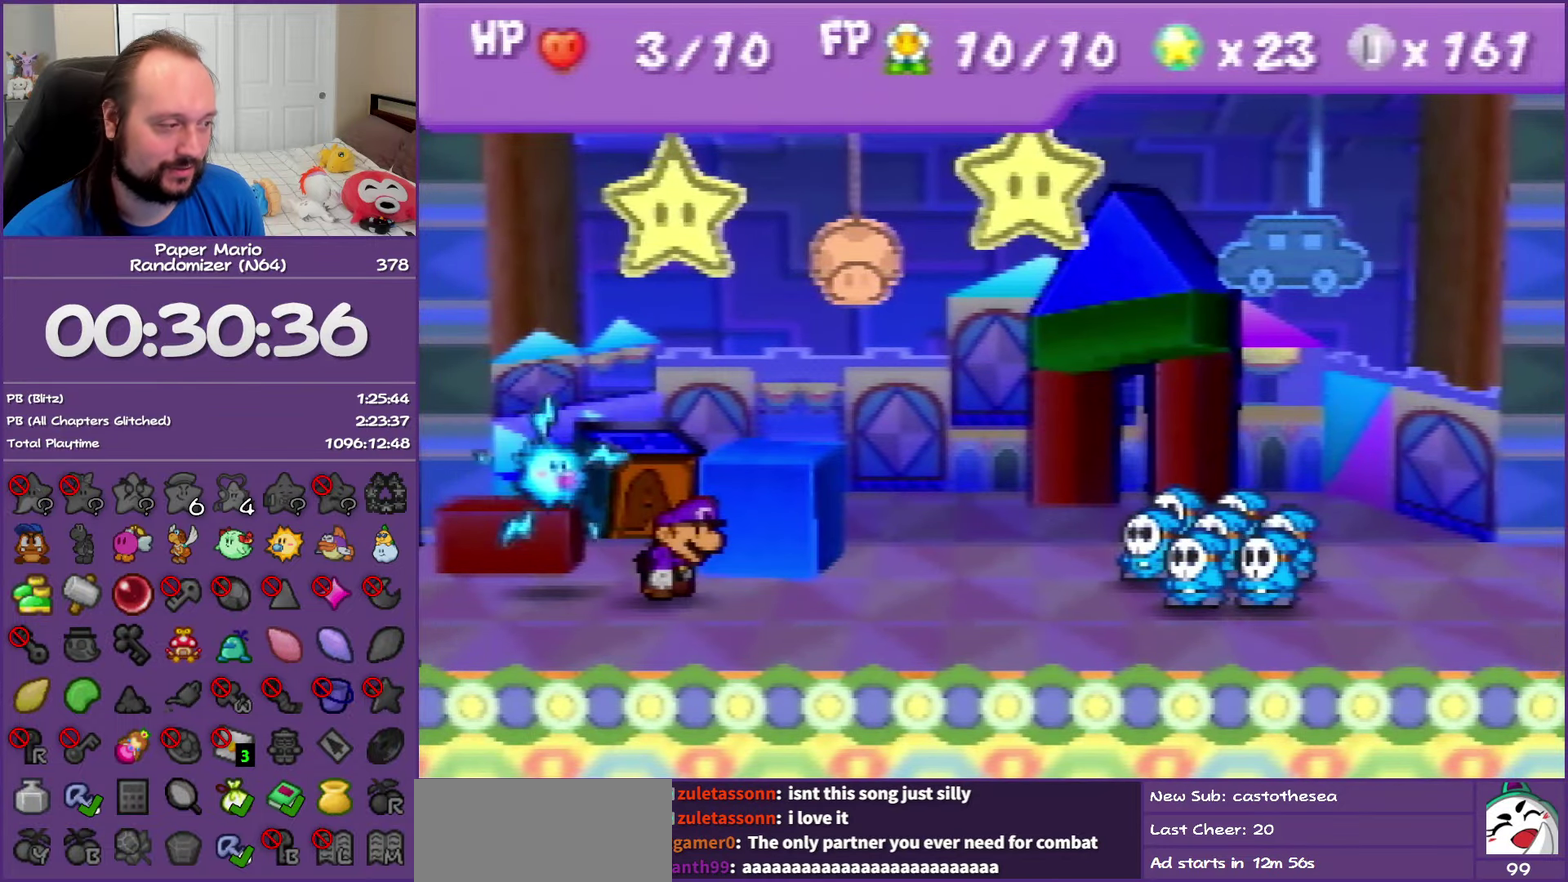
{"buttons": ["B"], "left_stick": "center", "events": []}
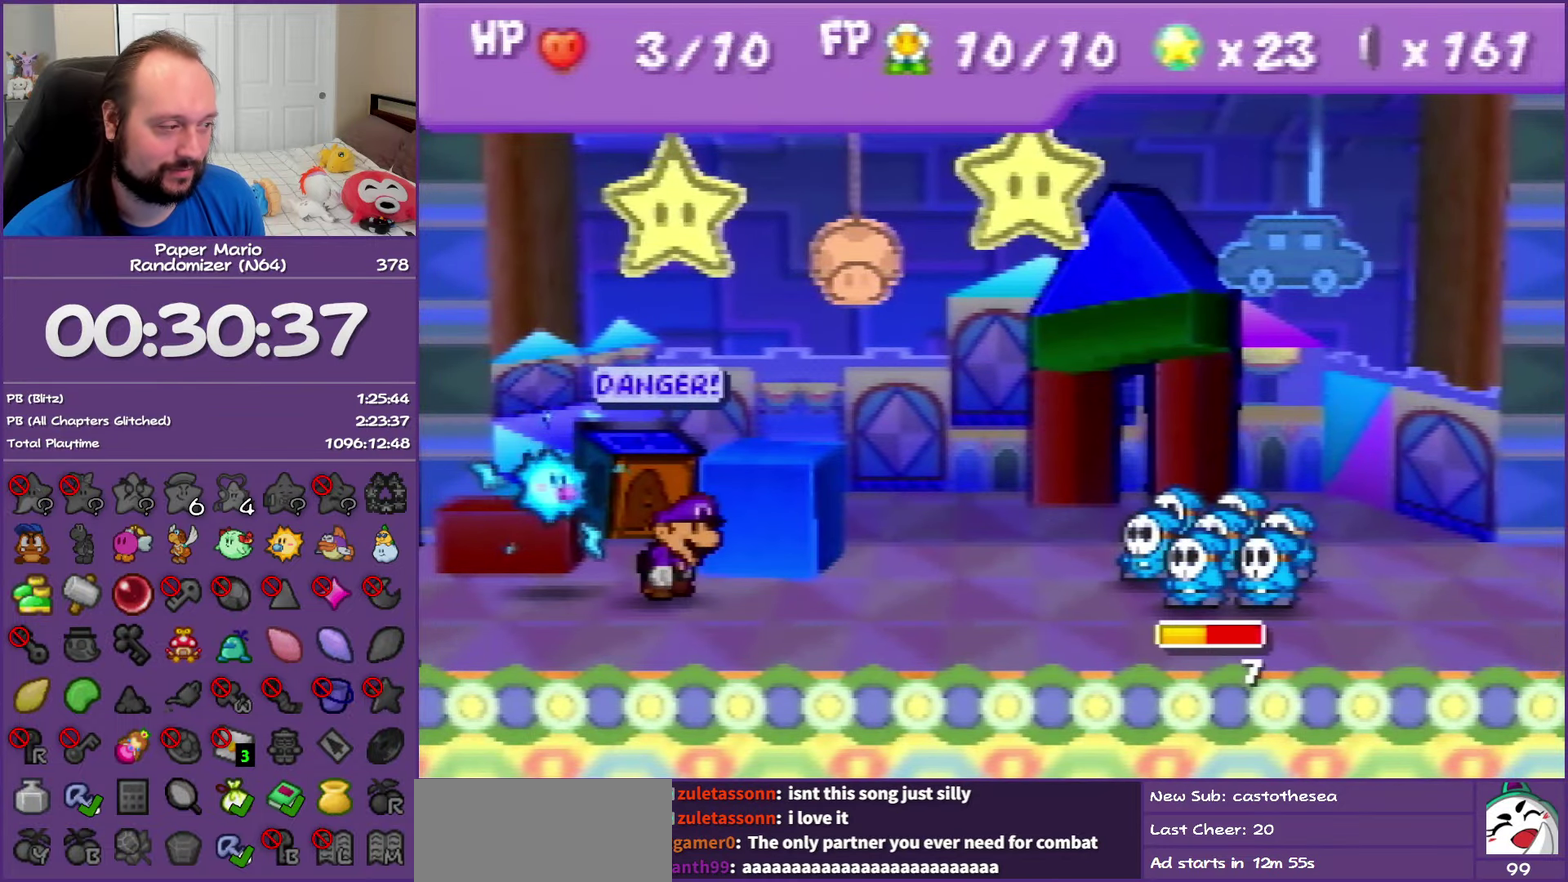
{"buttons": [], "left_stick": "center", "events": [[300, "left_stick", "up-left"], [350, "B", "up"], [433, "left_stick", "center"]]}
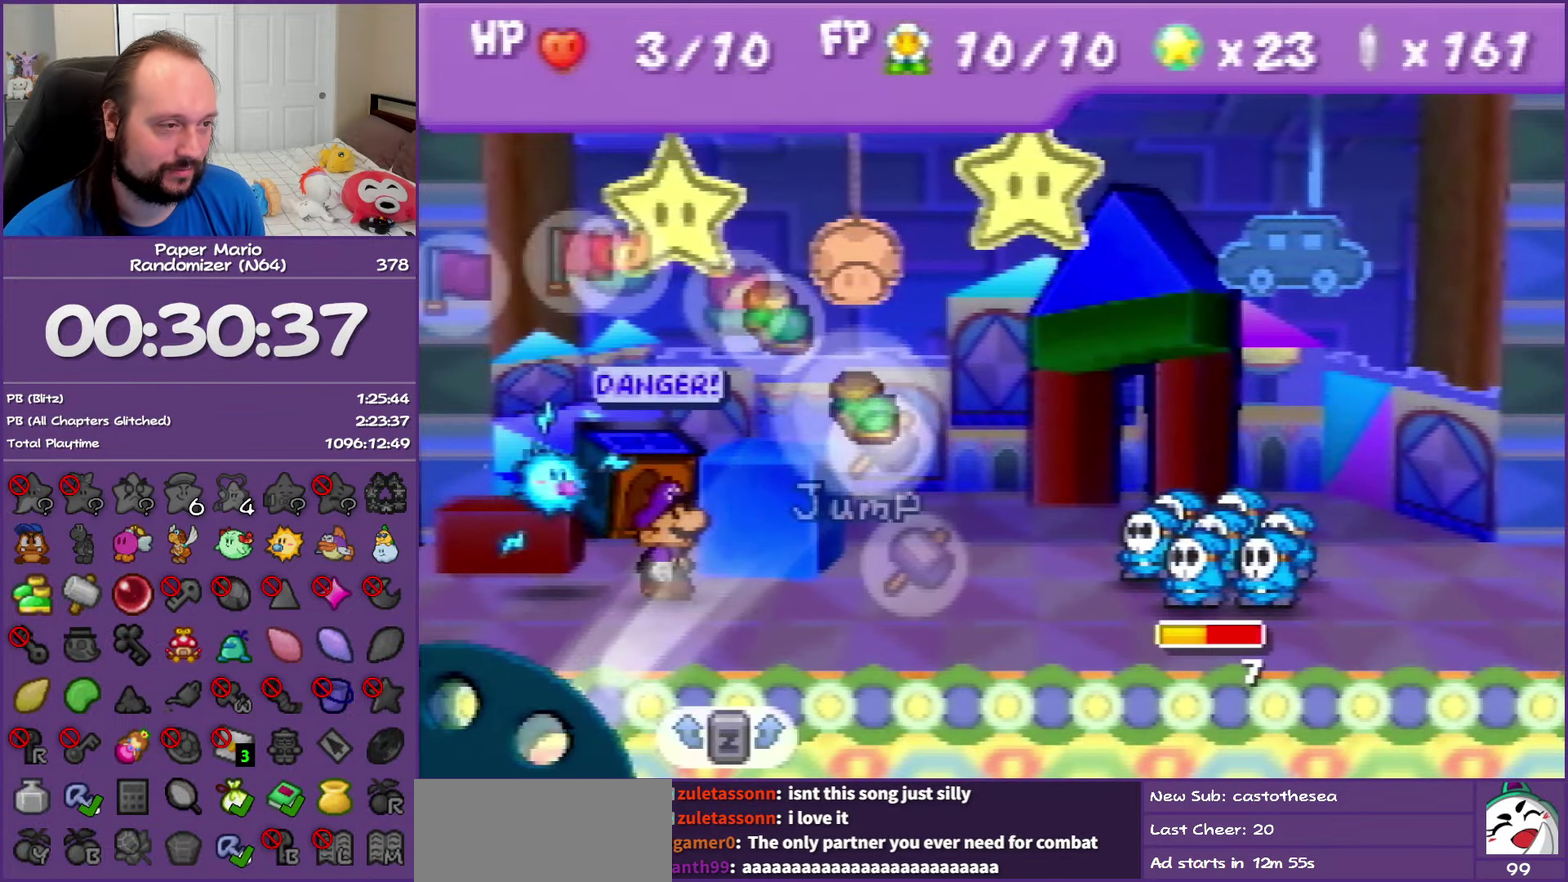
{"buttons": [], "left_stick": "center", "events": [[33, "A", "down"], [83, "A", "up"], [167, "A", "down"], [283, "A", "up"]]}
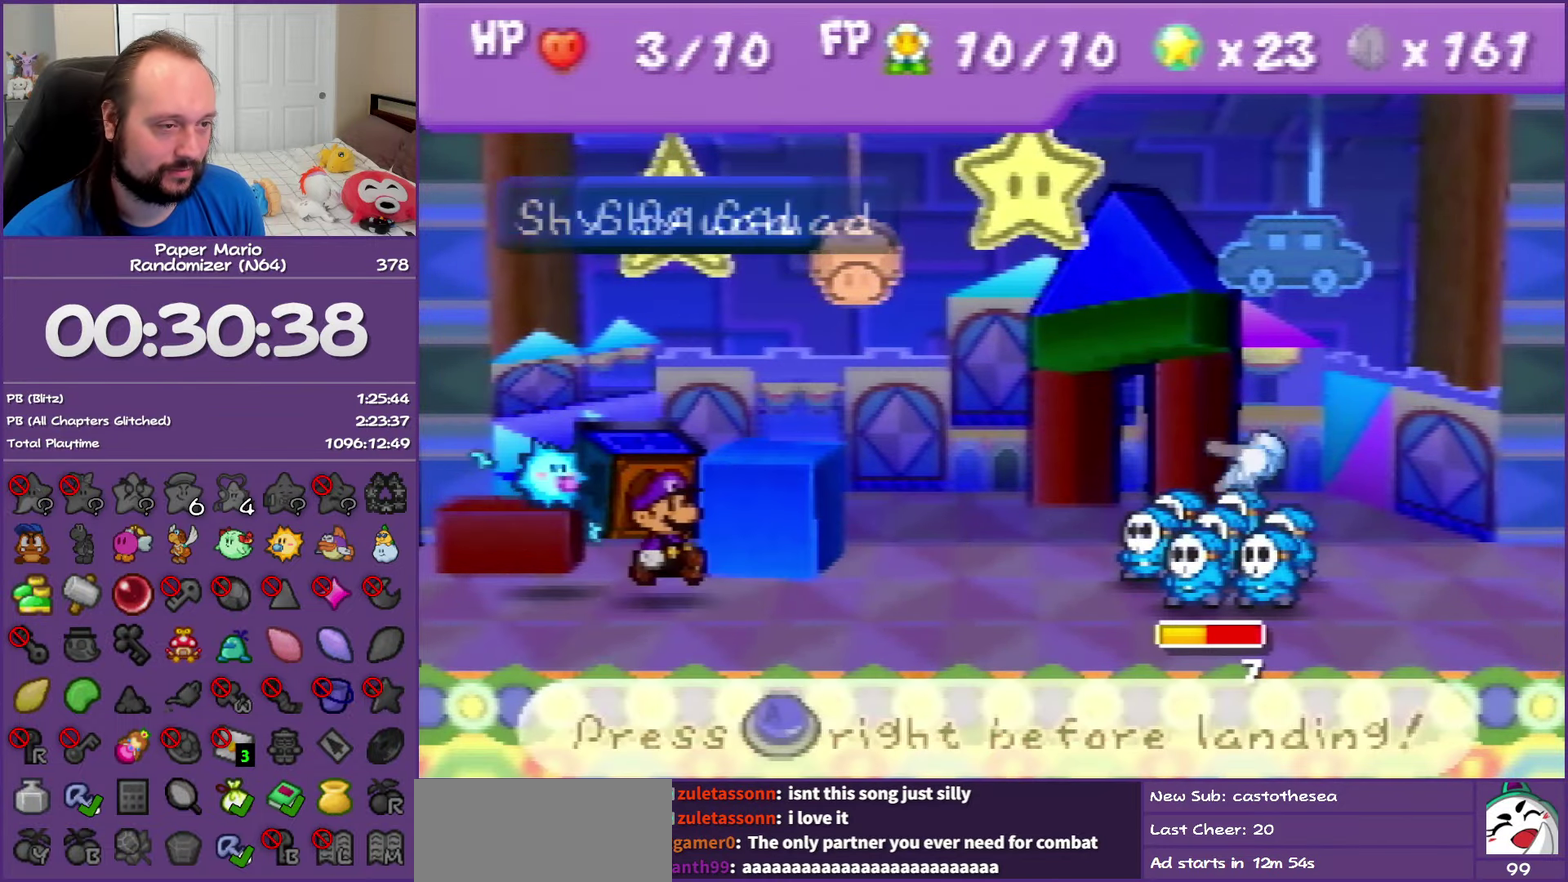
{"buttons": [], "left_stick": "center", "events": [[33, "A", "down"], [133, "A", "up"]]}
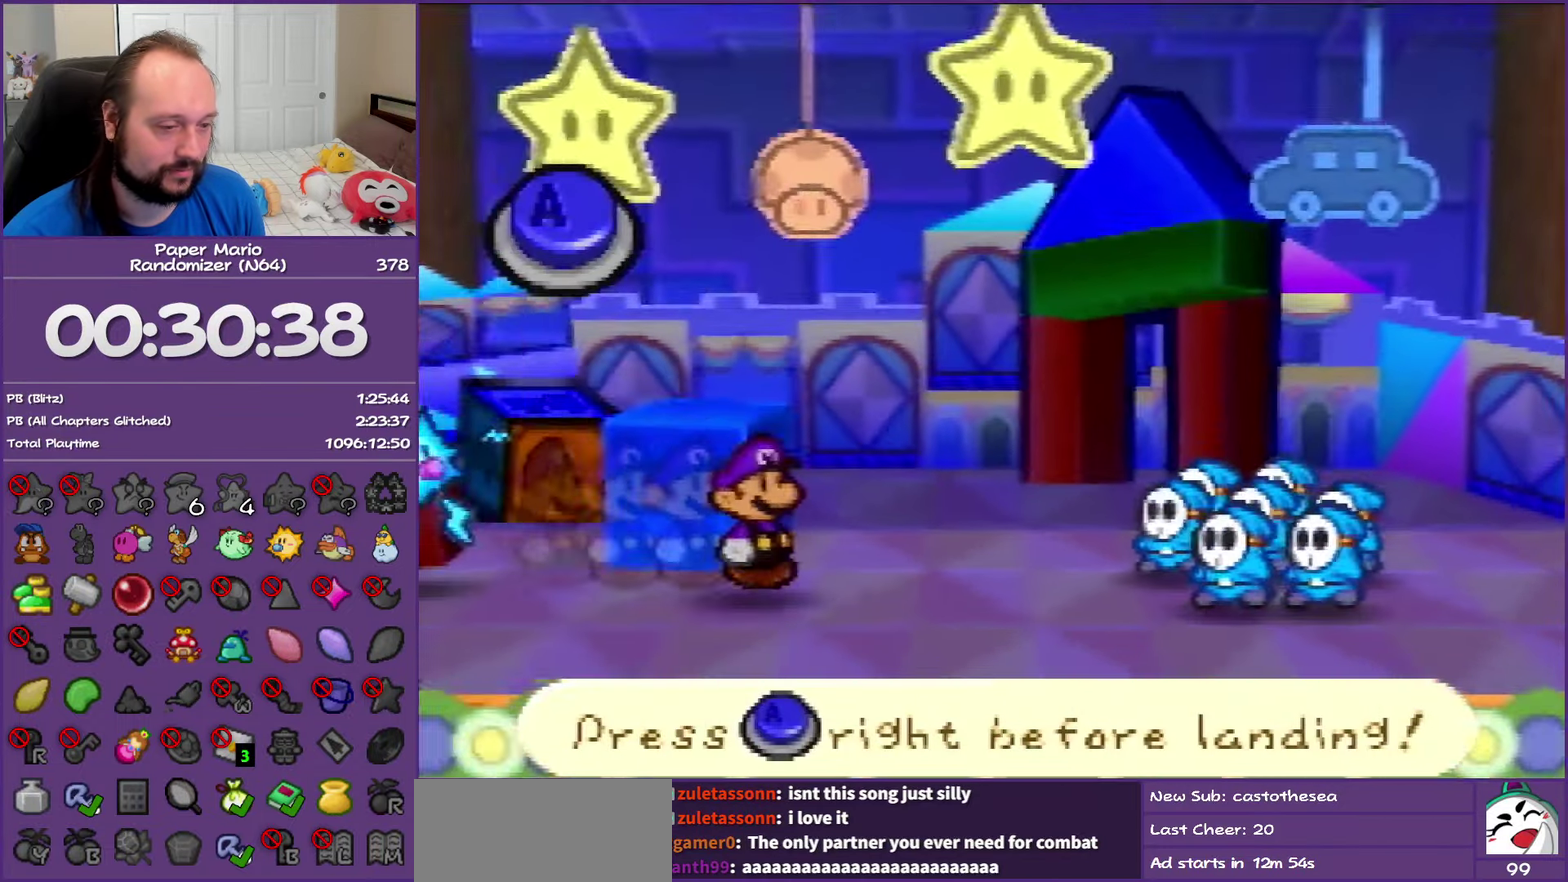
{"buttons": [], "left_stick": "center", "events": [[83, "A", "down"], [217, "A", "up"]]}
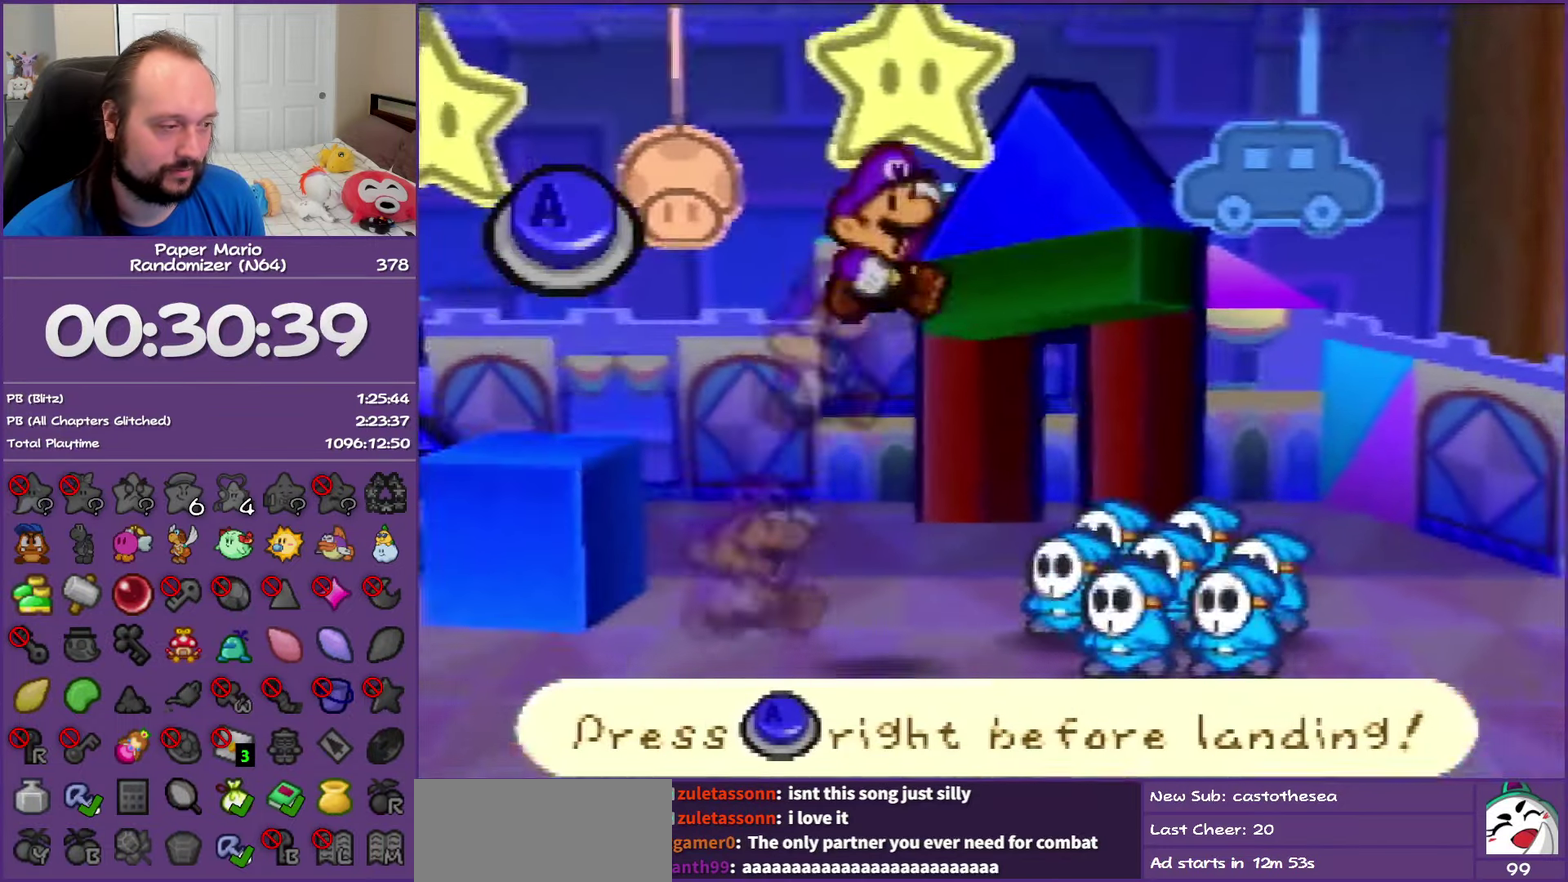
{"buttons": [], "left_stick": "center", "events": [[350, "A", "down"], [450, "A", "up"]]}
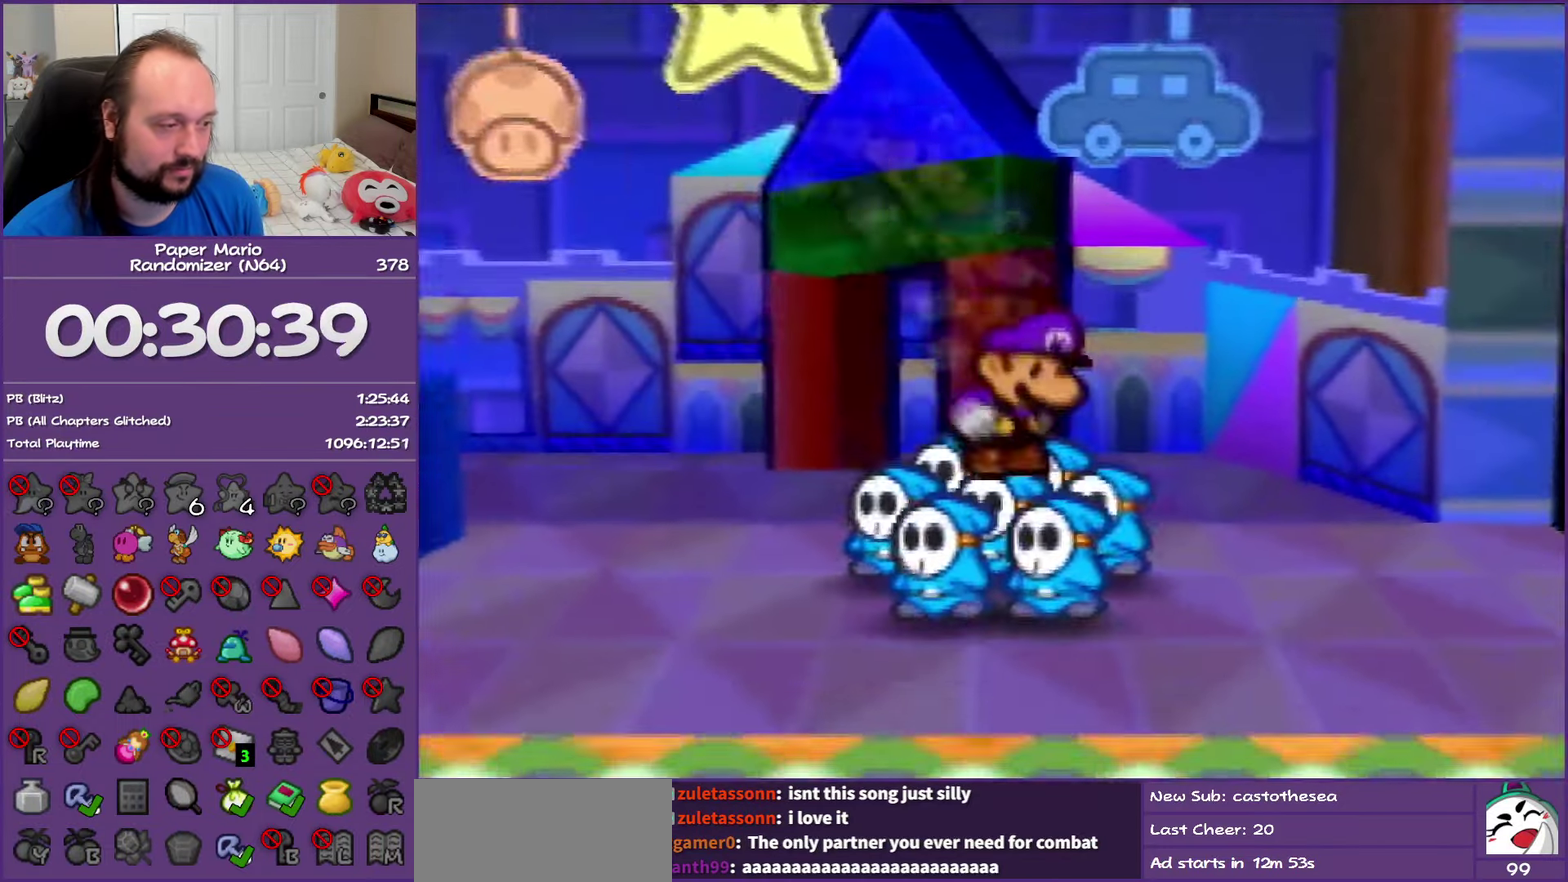
{"buttons": [], "left_stick": "center", "events": []}
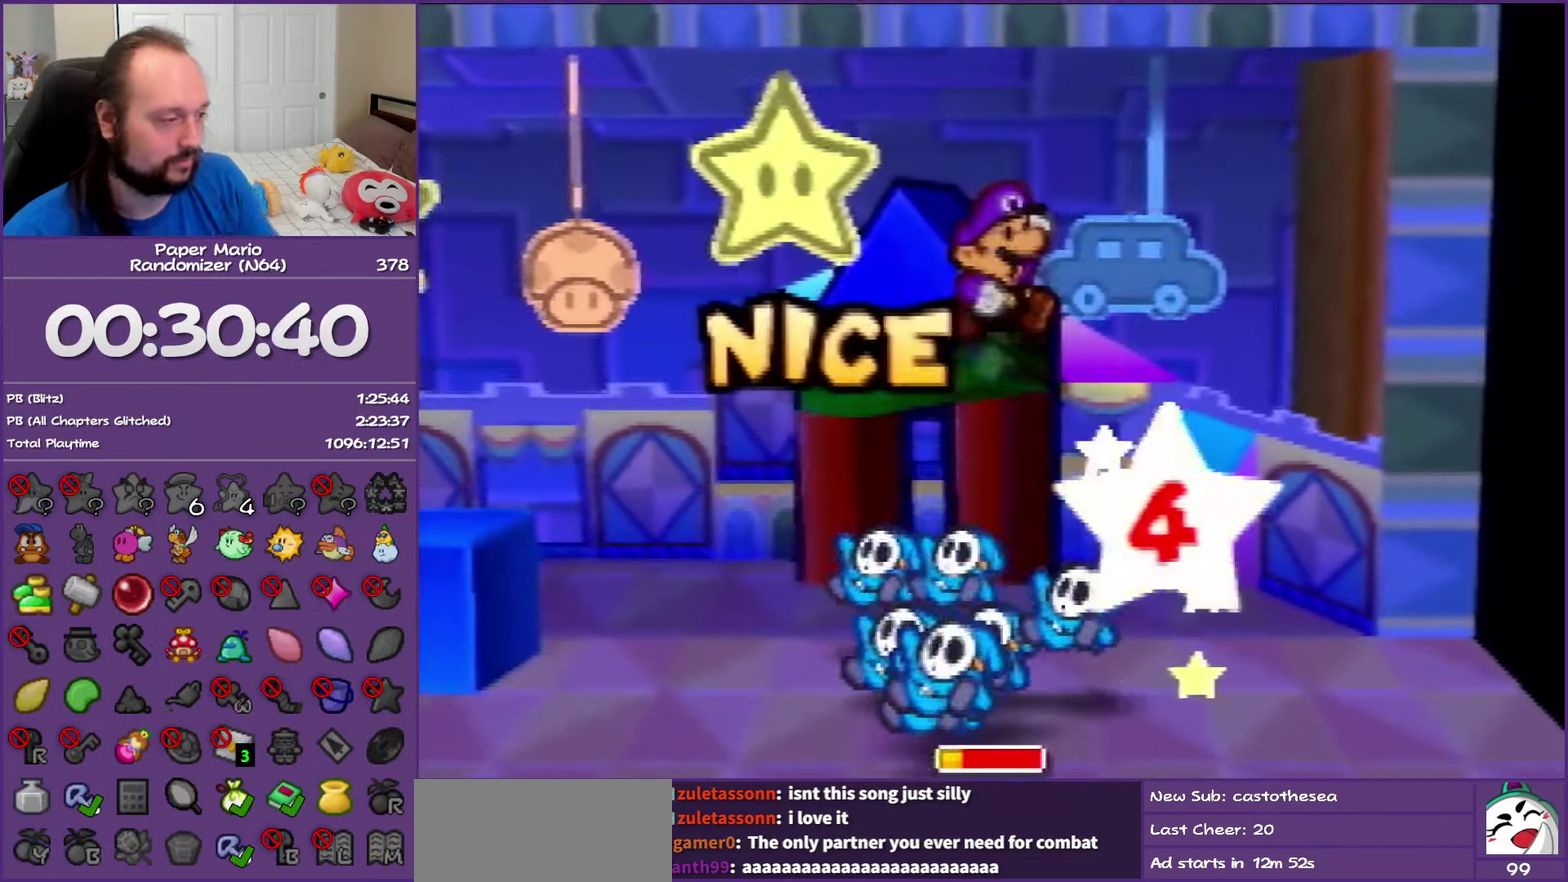
{"buttons": [], "left_stick": "center", "events": []}
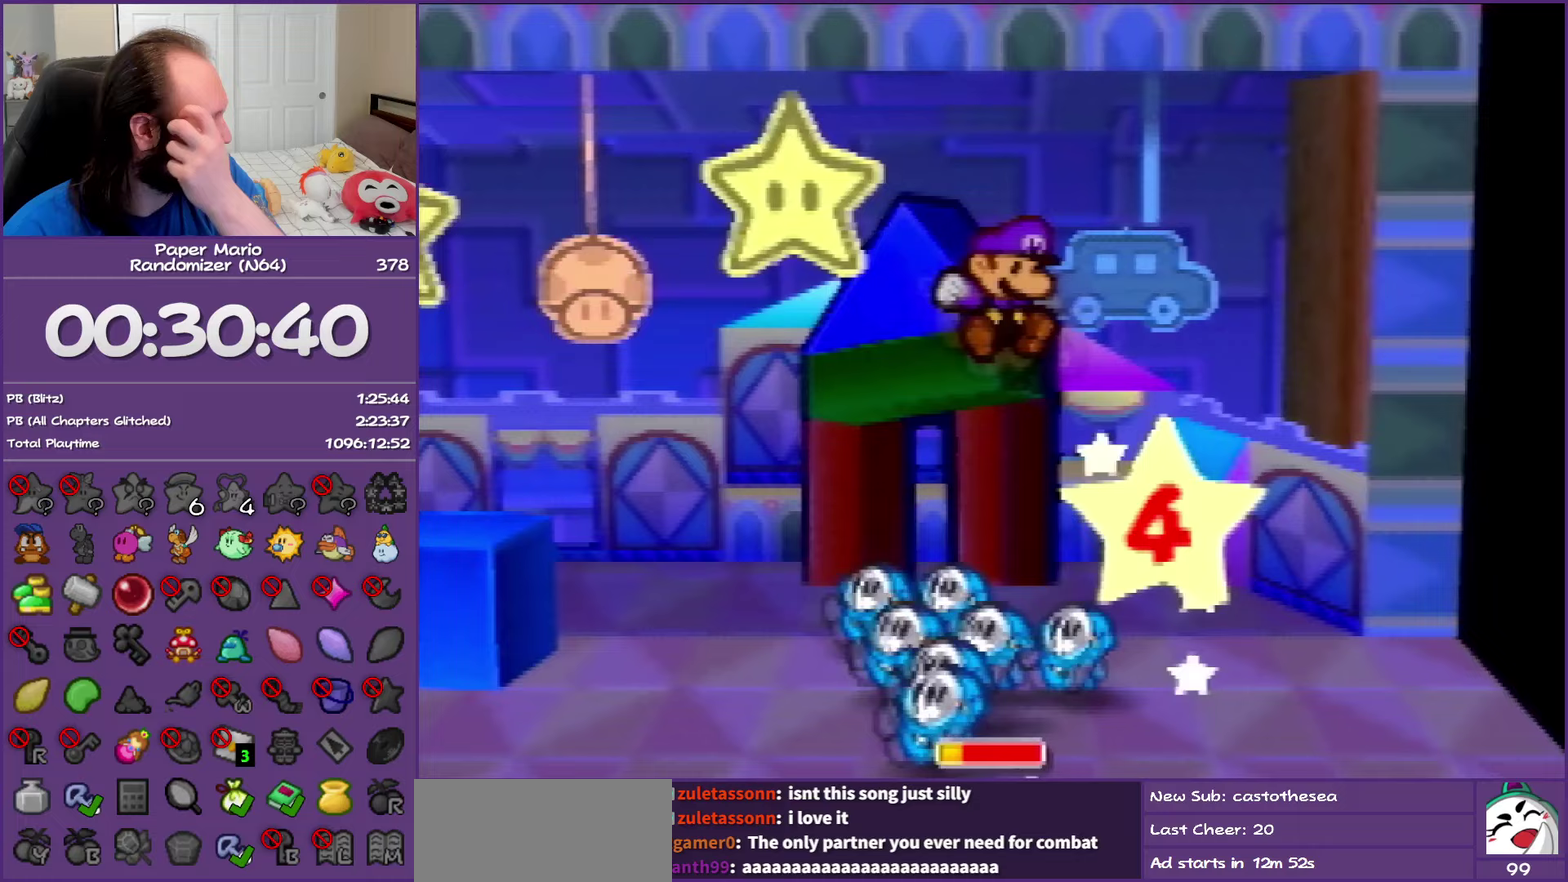
{"buttons": [], "left_stick": "center", "events": []}
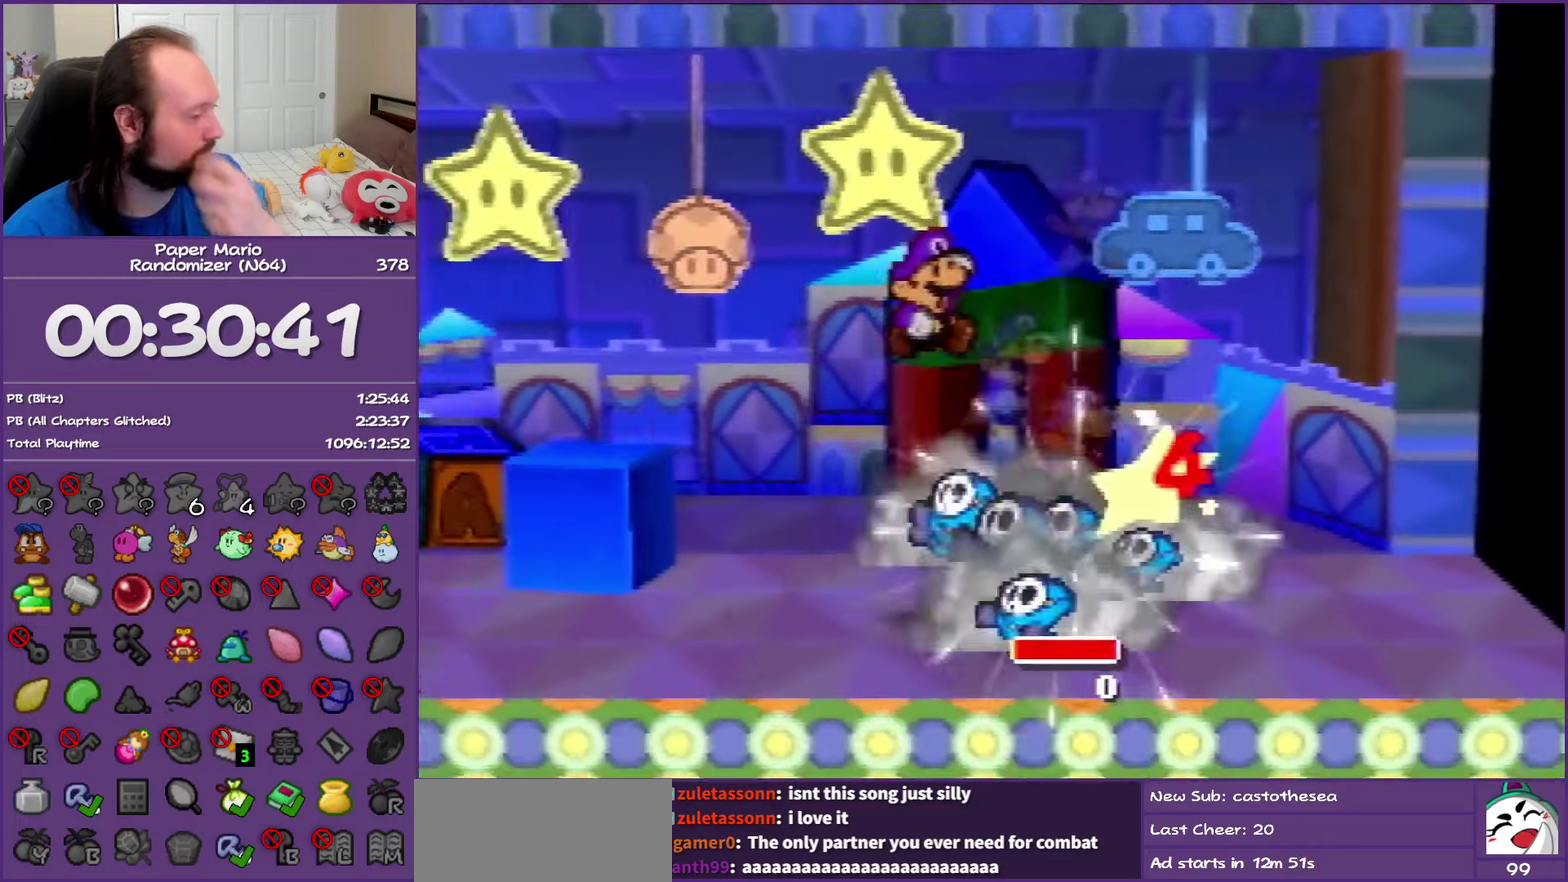
{"buttons": [], "left_stick": "center", "events": []}
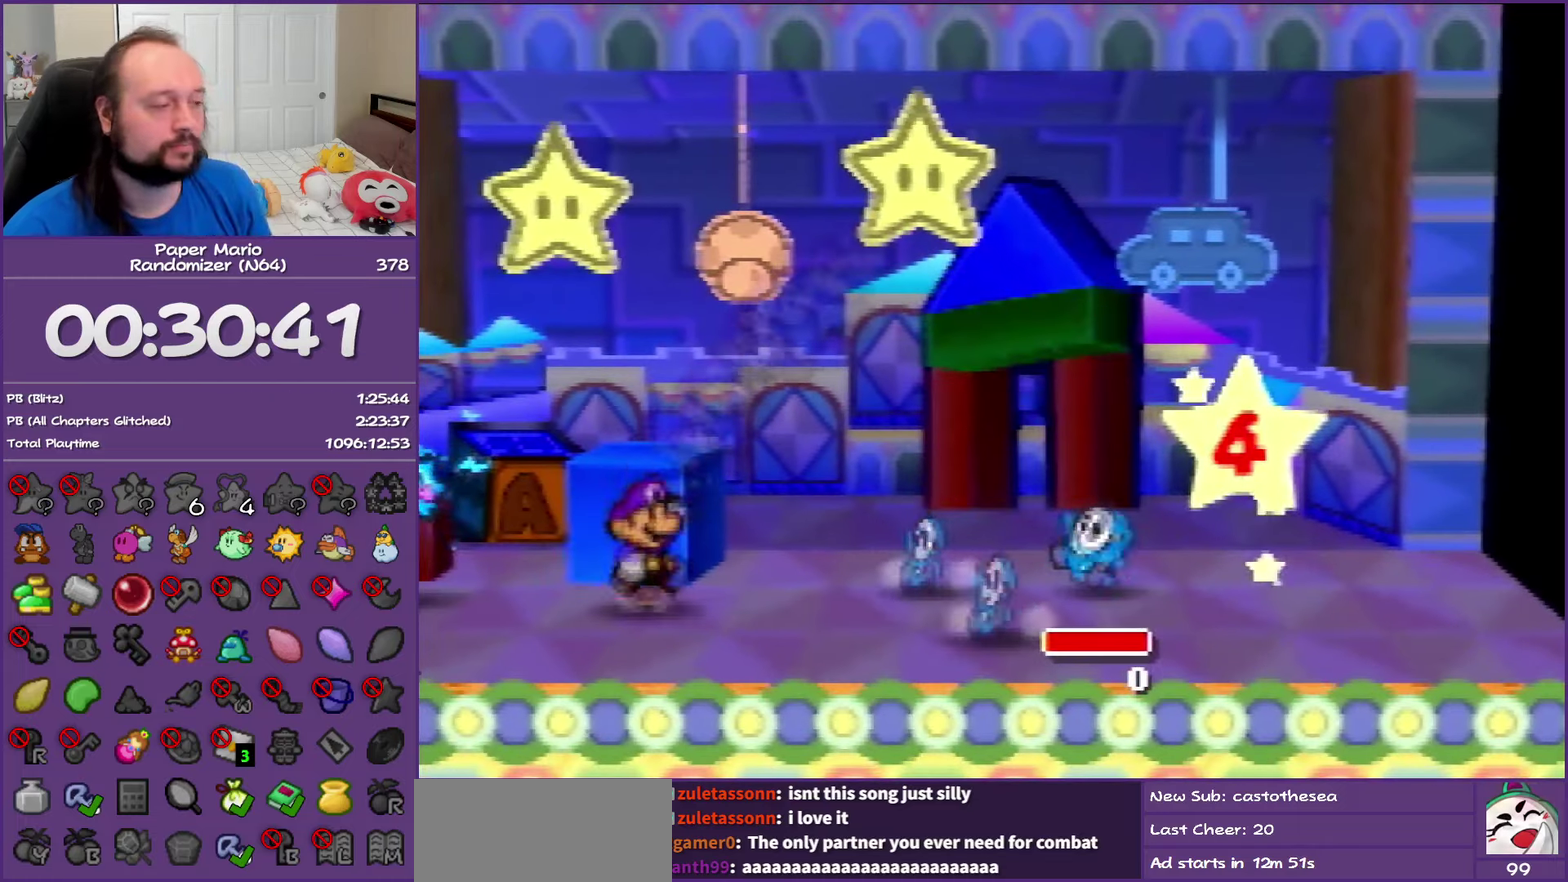
{"buttons": ["B"], "left_stick": "center", "events": [[433, "B", "down"]]}
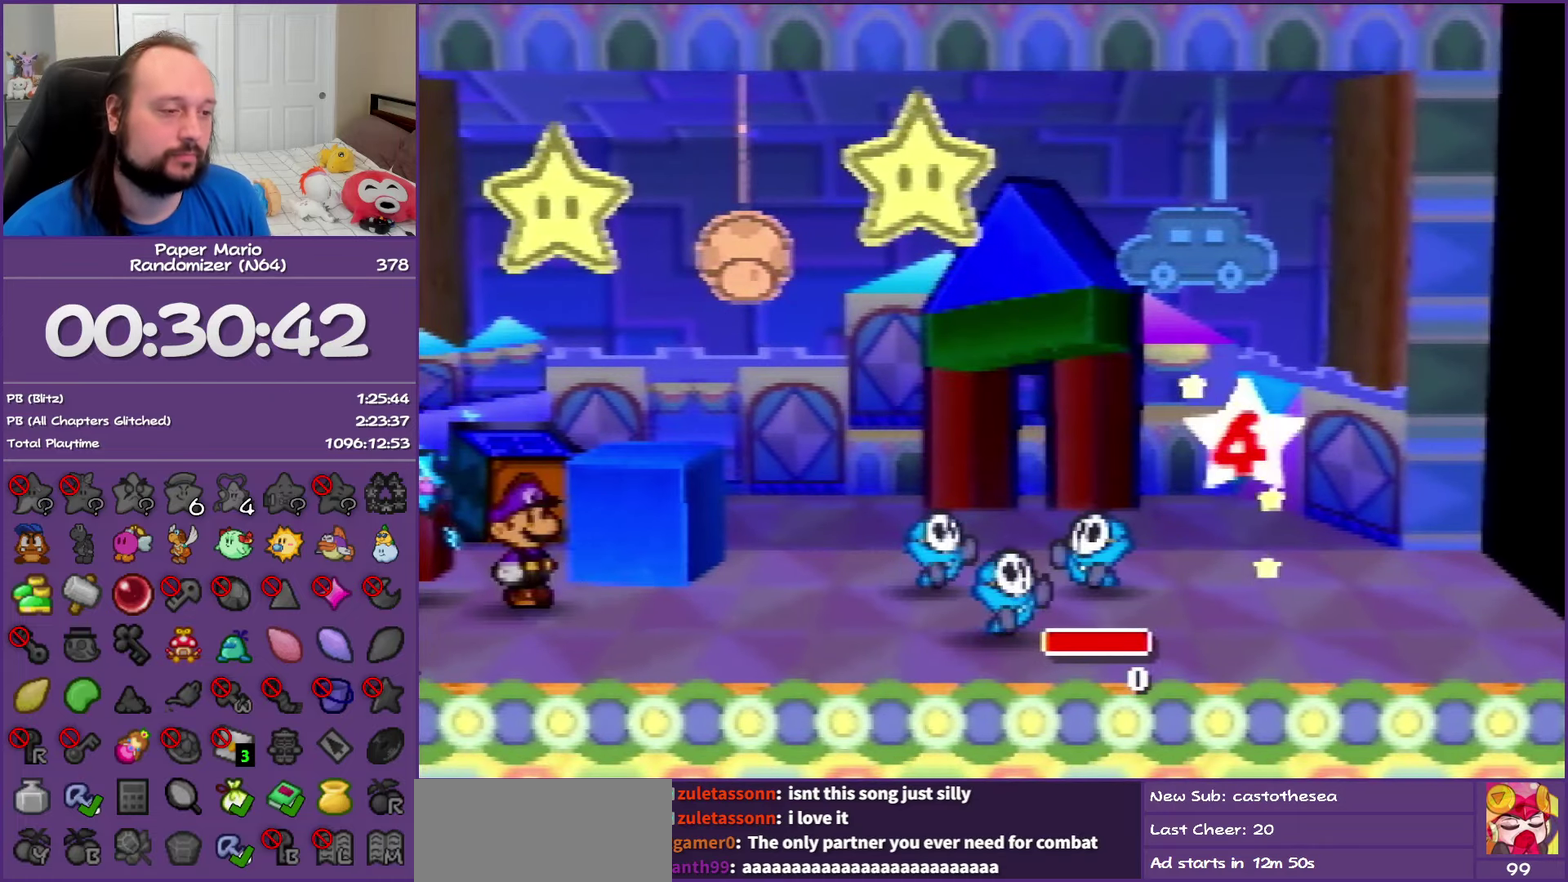
{"buttons": ["B"], "left_stick": "center", "events": []}
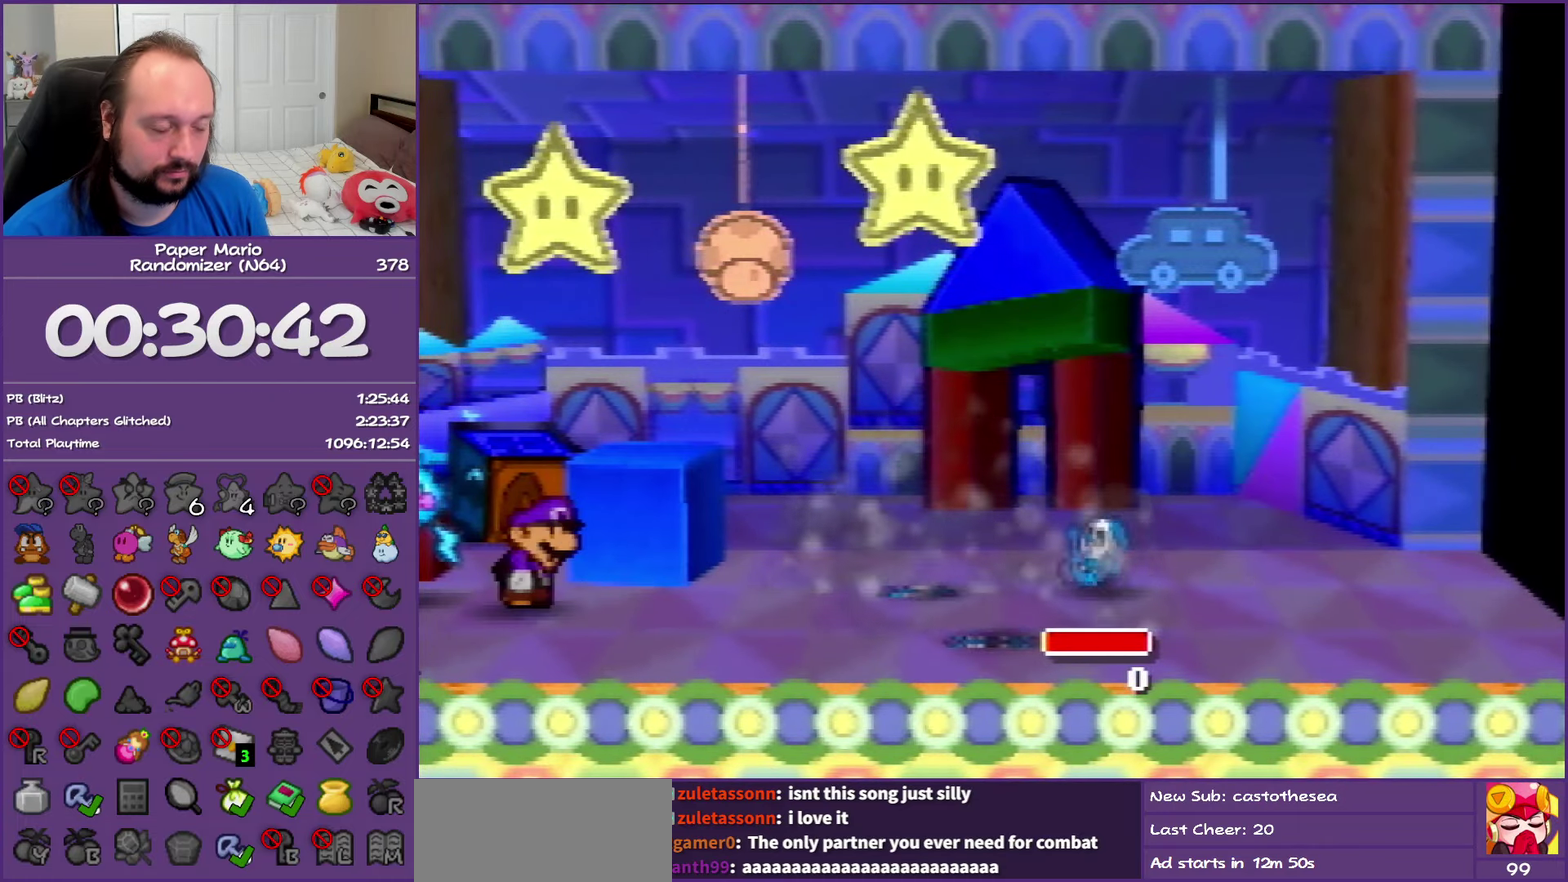
{"buttons": ["B"], "left_stick": "center", "events": []}
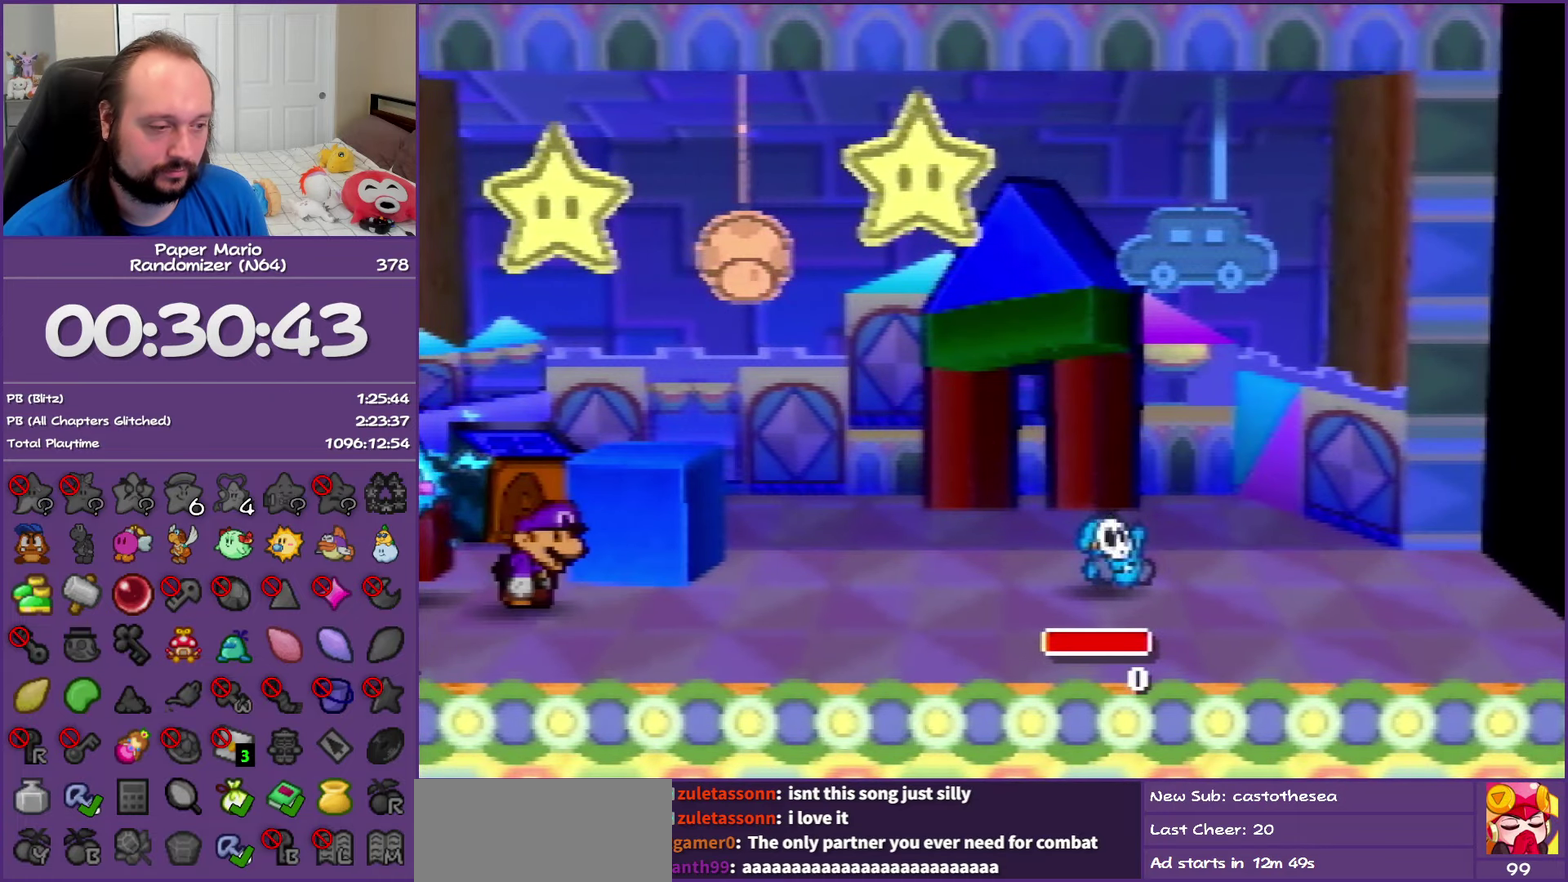
{"buttons": ["B"], "left_stick": "center", "events": []}
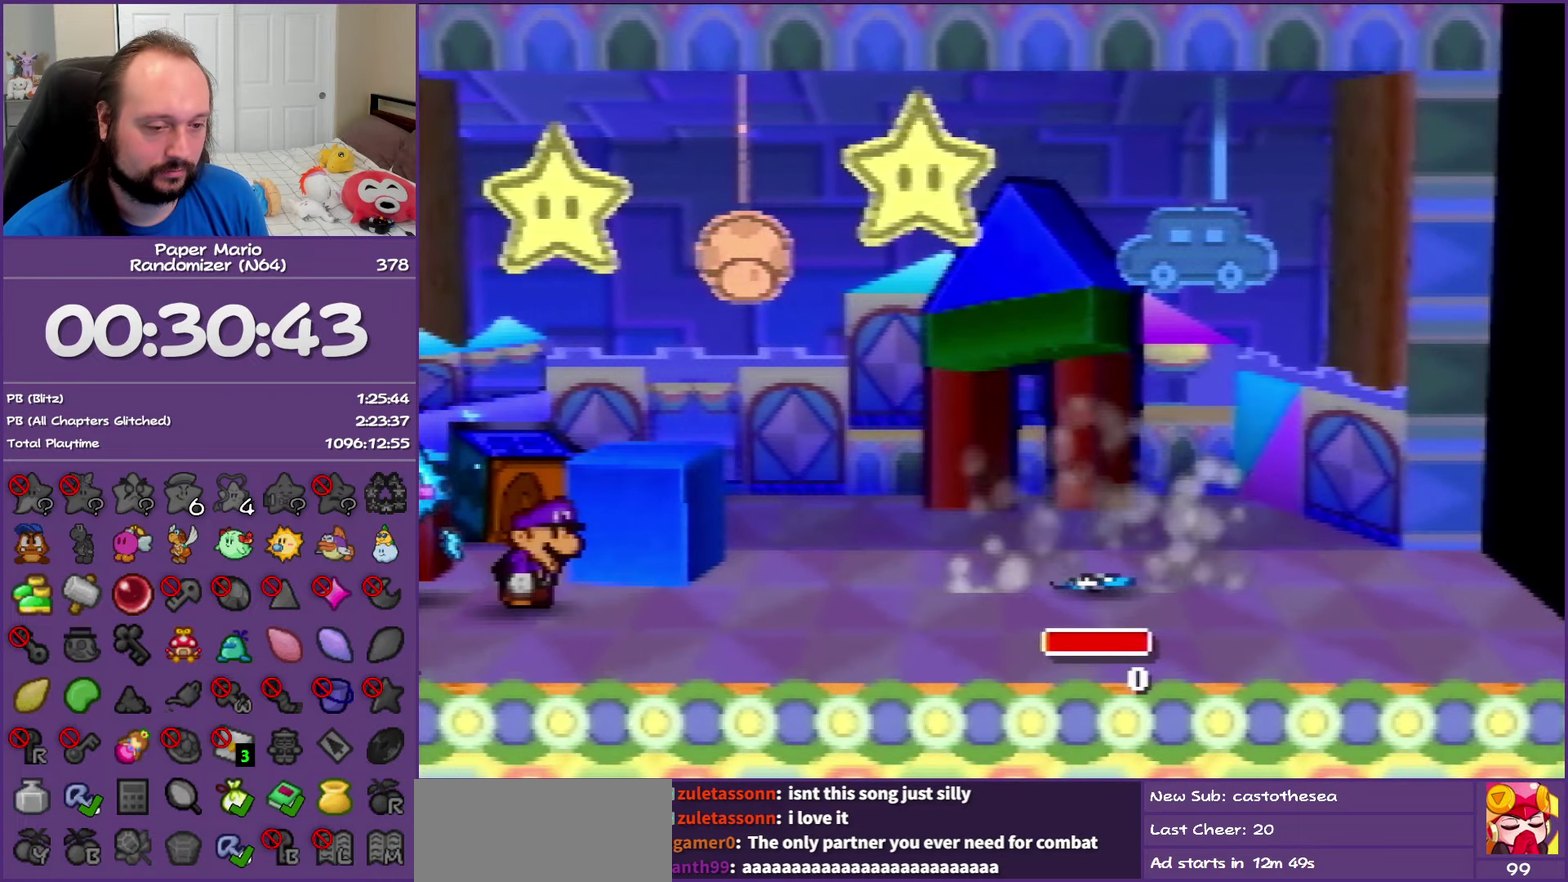
{"buttons": ["B"], "left_stick": "center", "events": []}
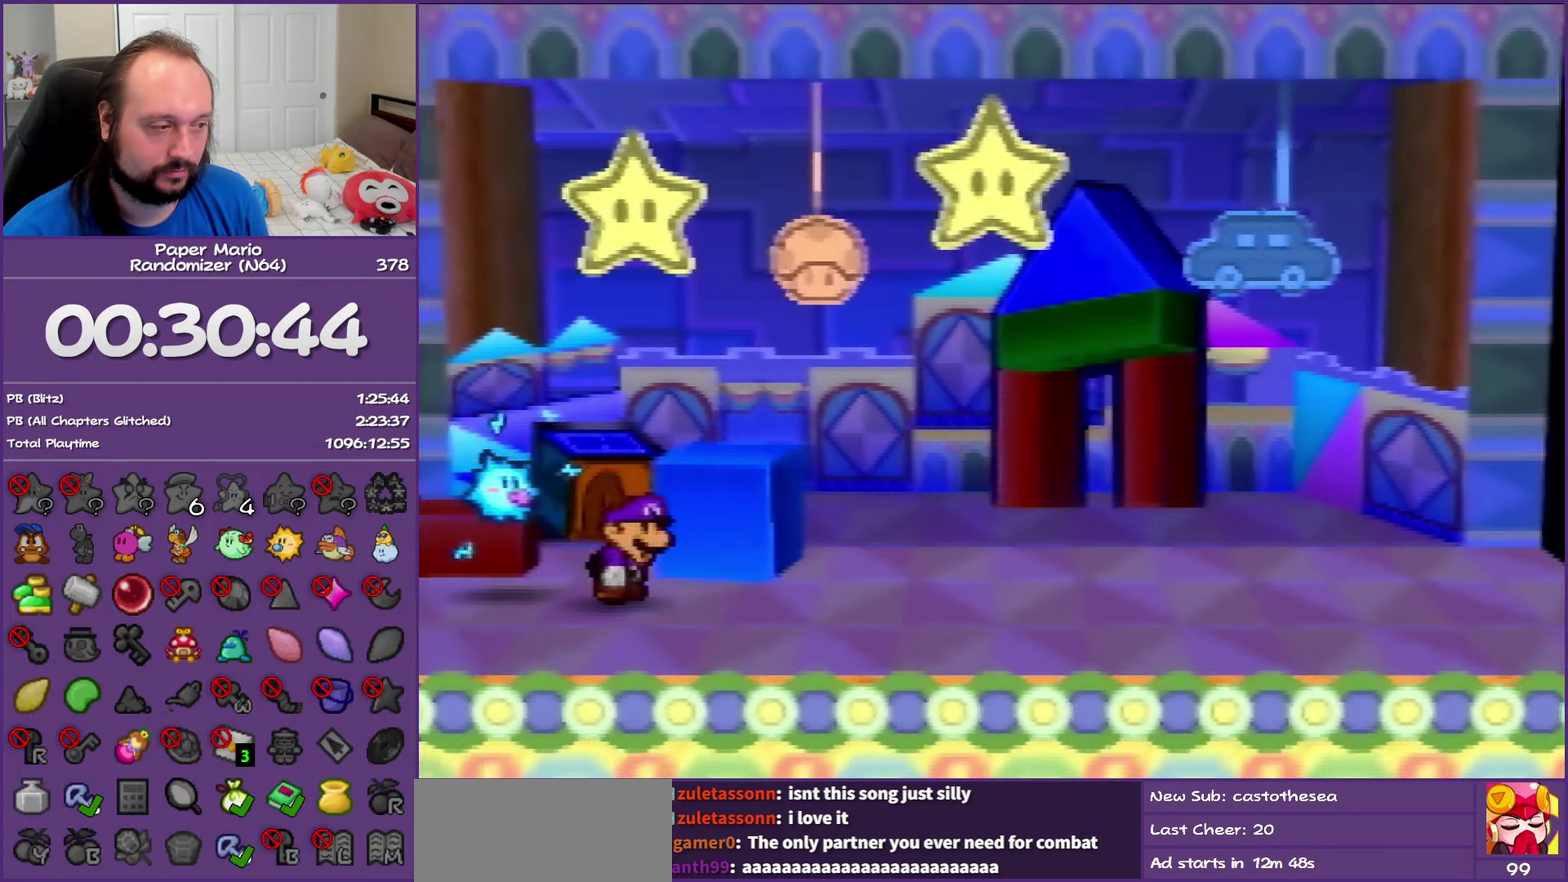
{"buttons": ["B"], "left_stick": "center", "events": []}
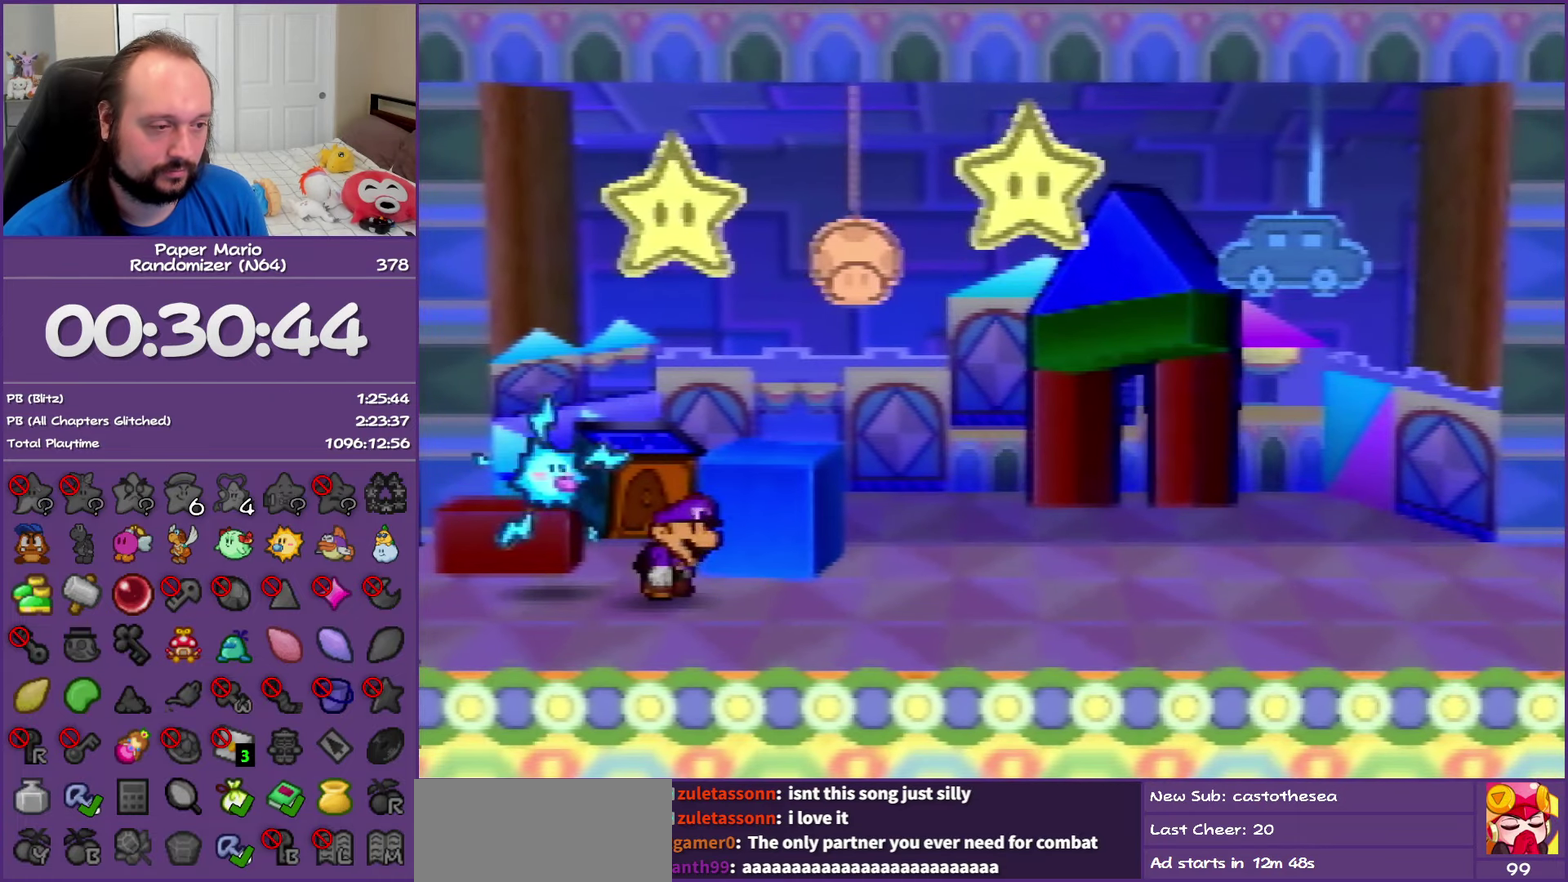
{"buttons": ["B"], "left_stick": "center", "events": []}
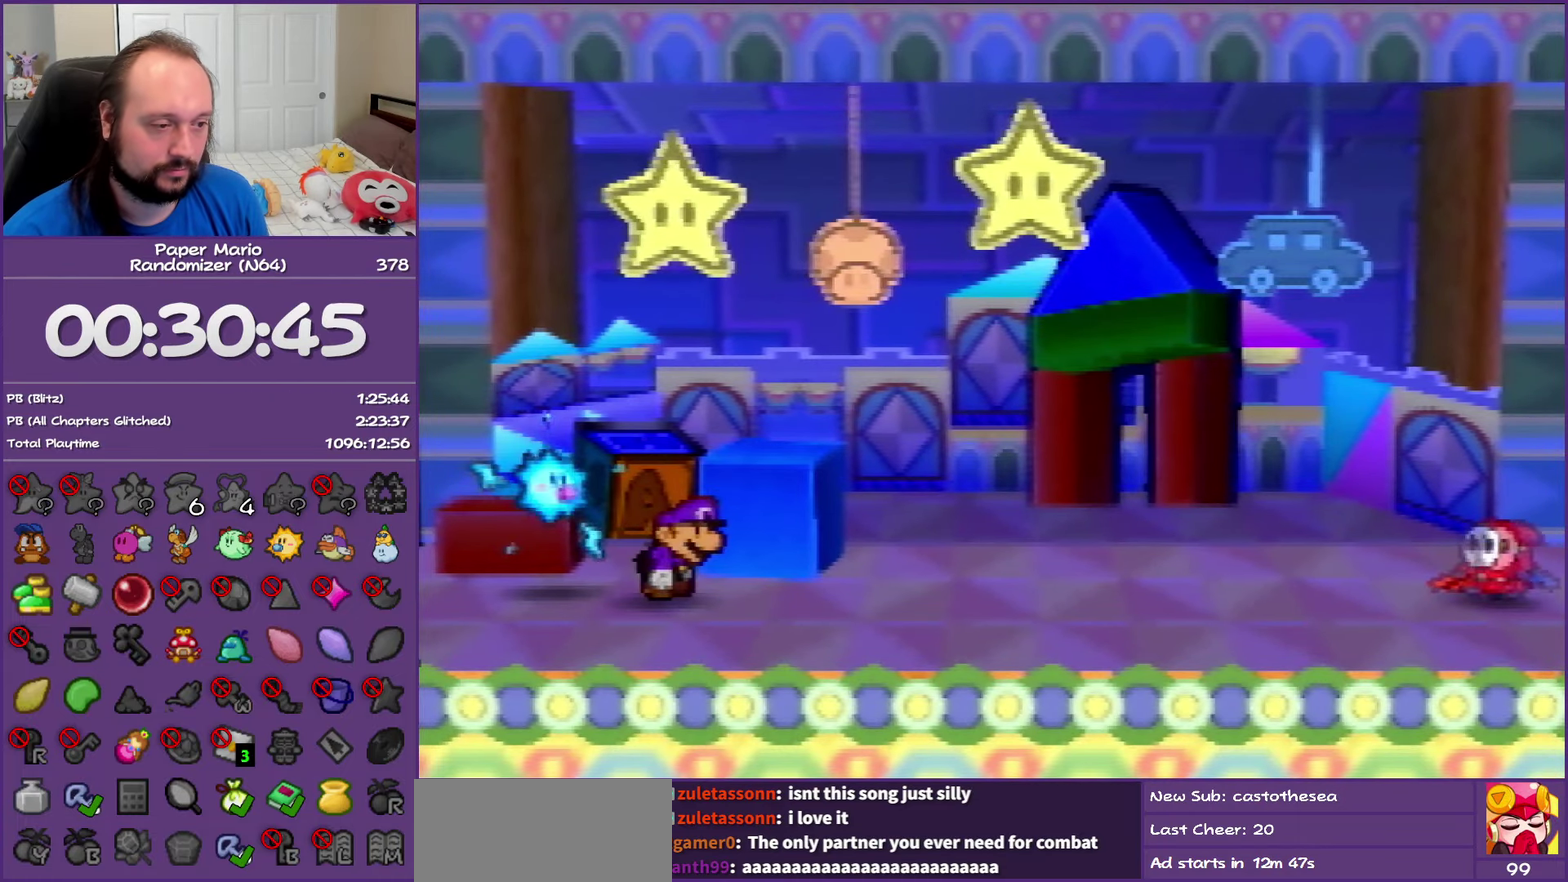
{"buttons": ["B"], "left_stick": "center", "events": []}
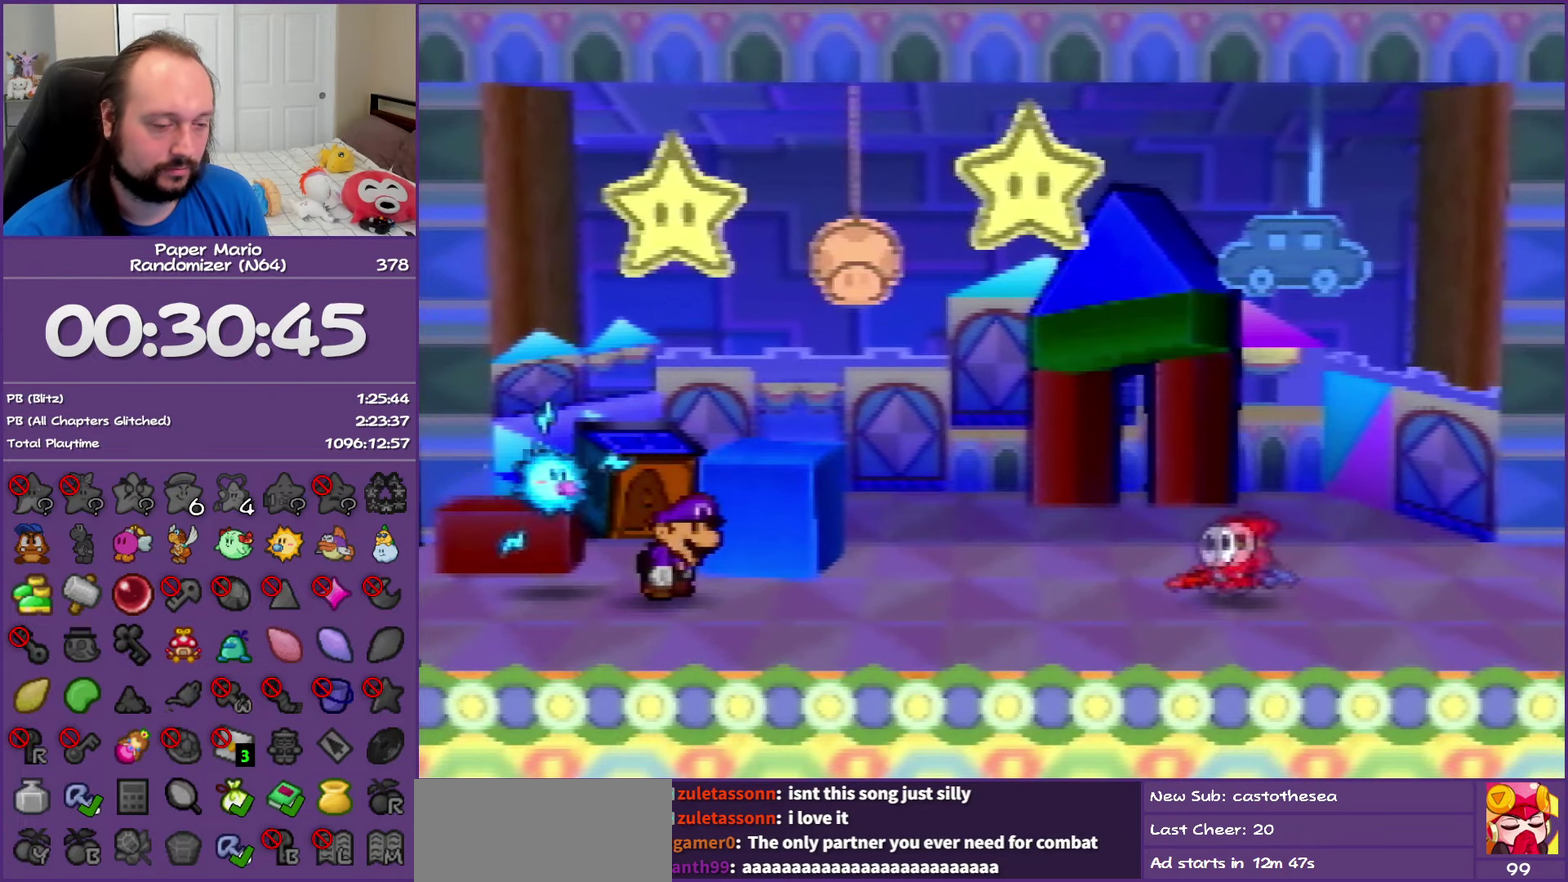
{"buttons": ["B"], "left_stick": "center", "events": []}
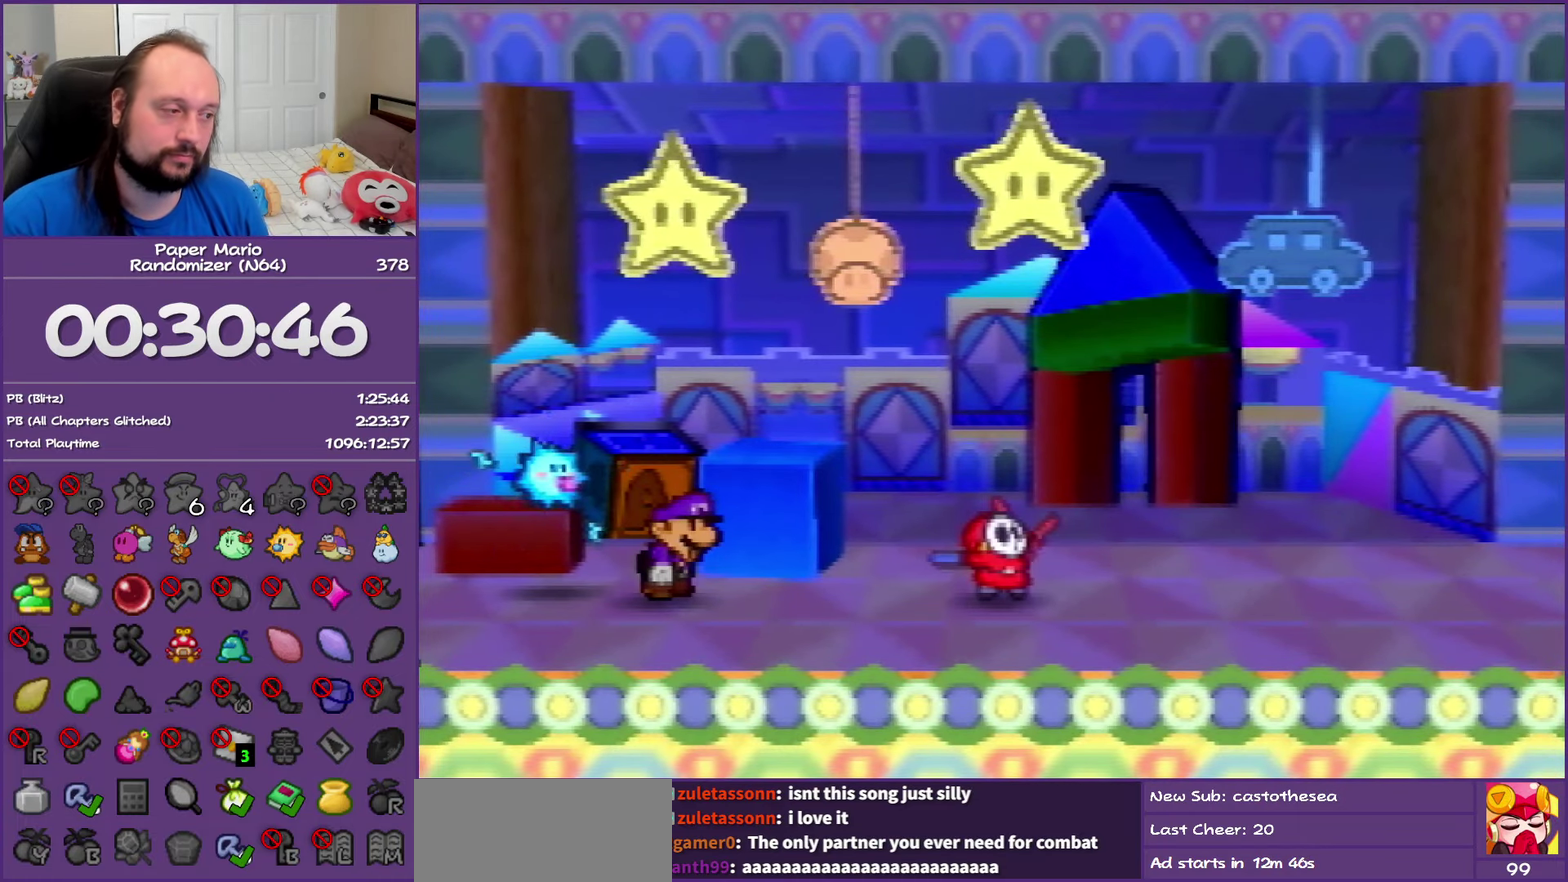
{"buttons": ["B"], "left_stick": "center", "events": []}
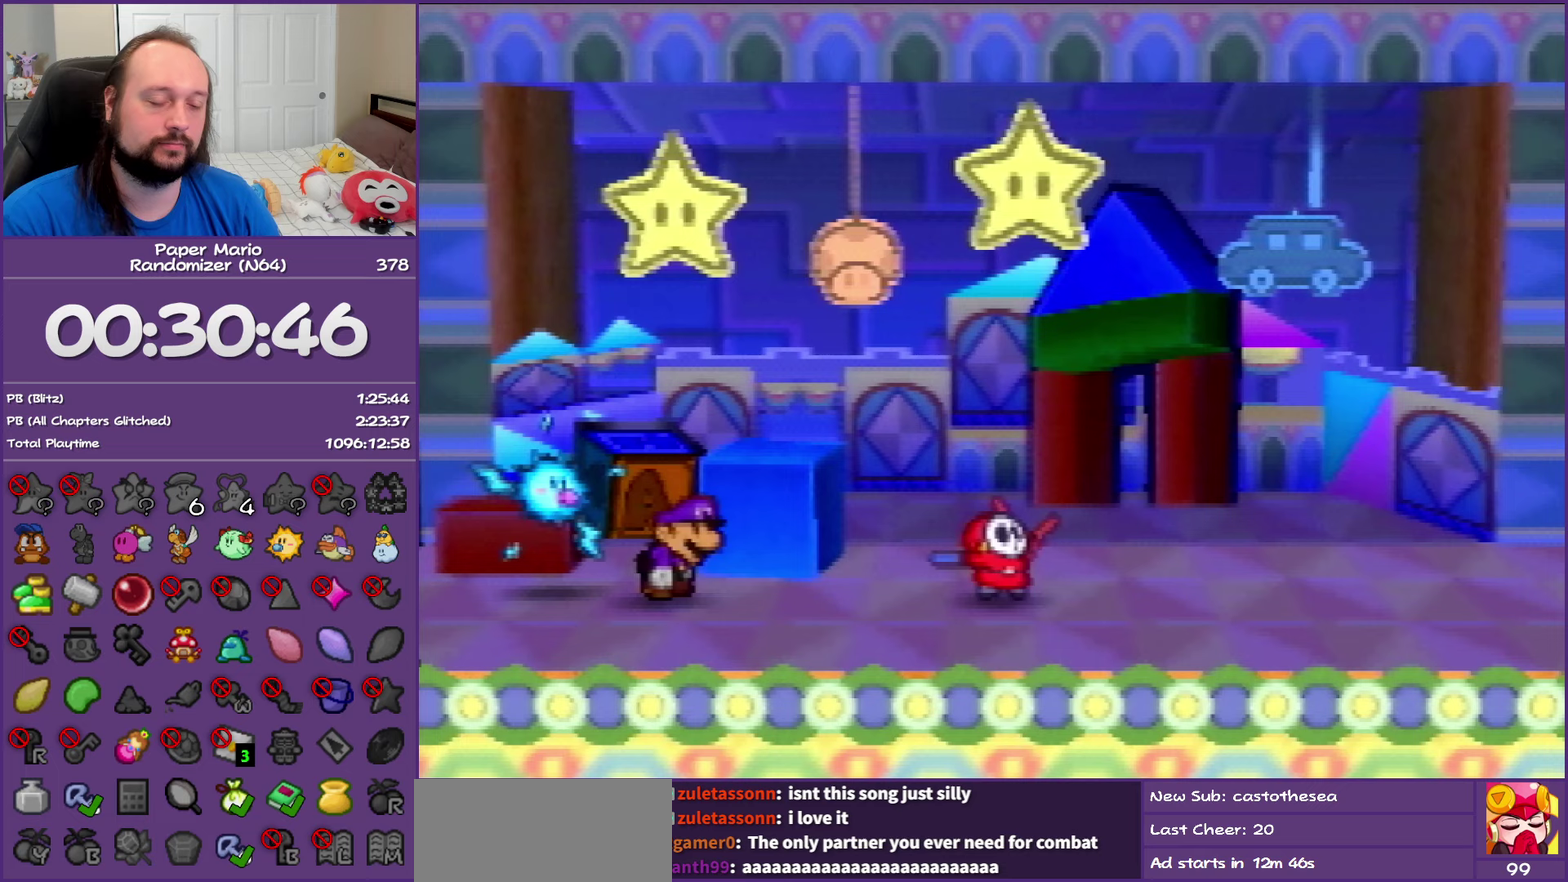
{"buttons": ["B"], "left_stick": "center", "events": []}
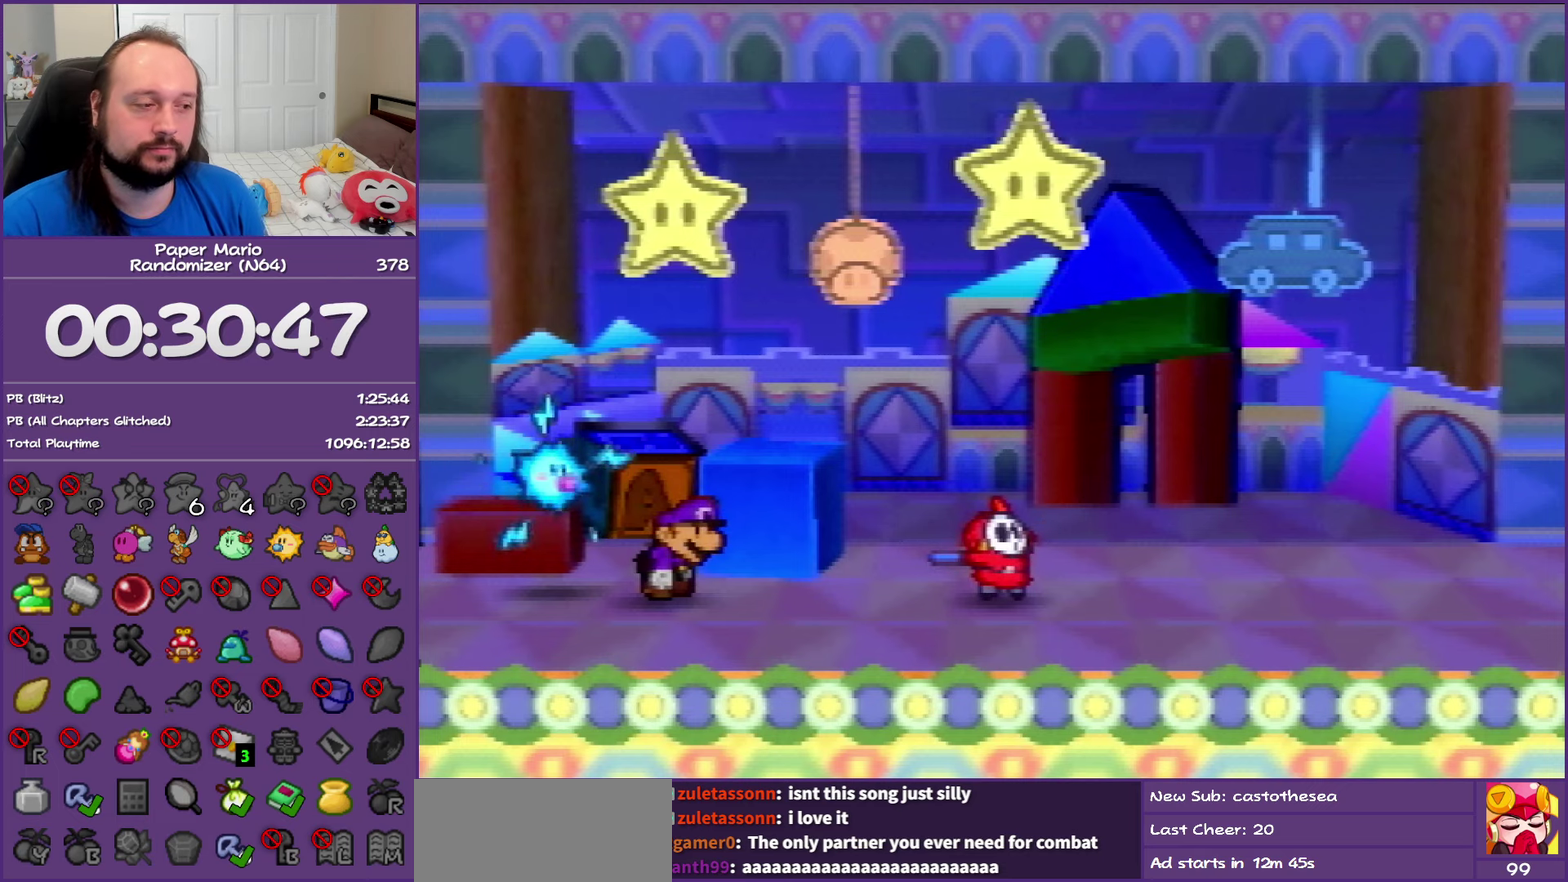
{"buttons": ["B"], "left_stick": "center", "events": []}
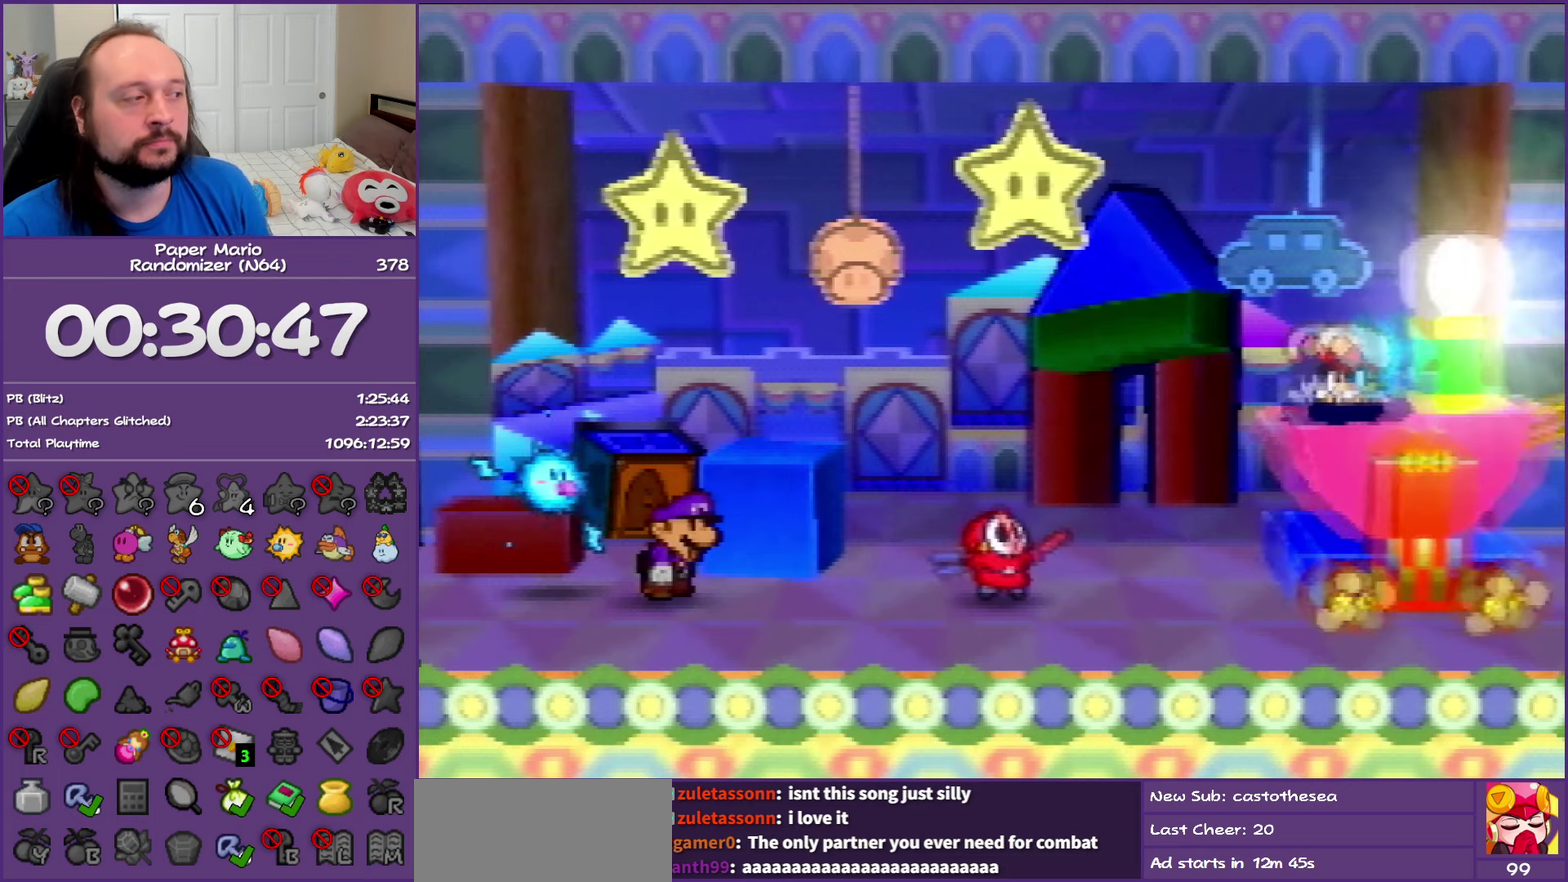
{"buttons": ["B"], "left_stick": "center", "events": []}
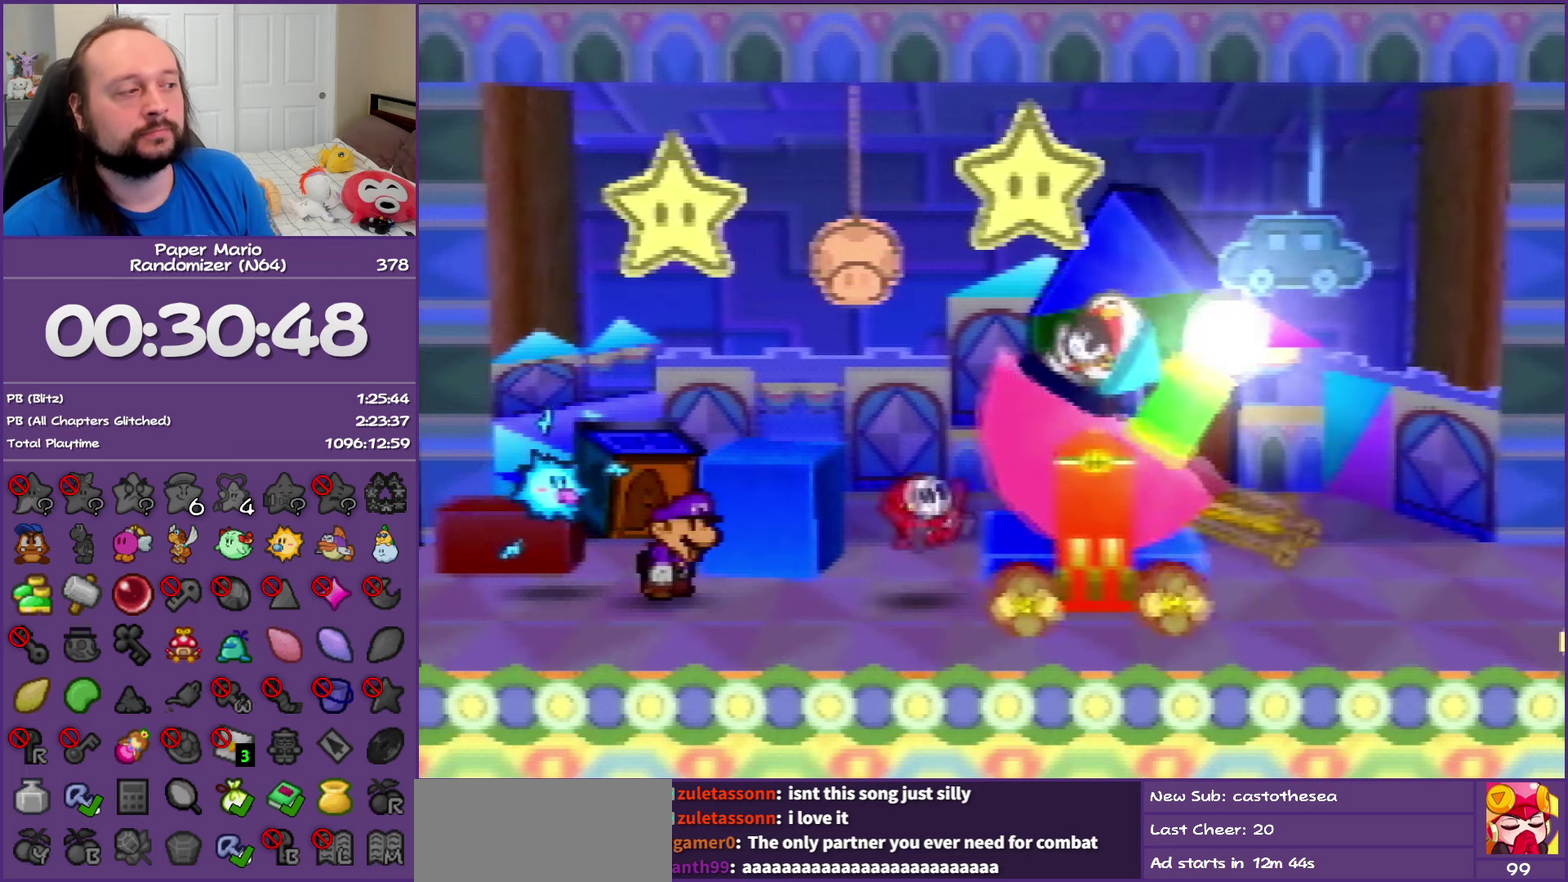
{"buttons": ["B"], "left_stick": "center", "events": []}
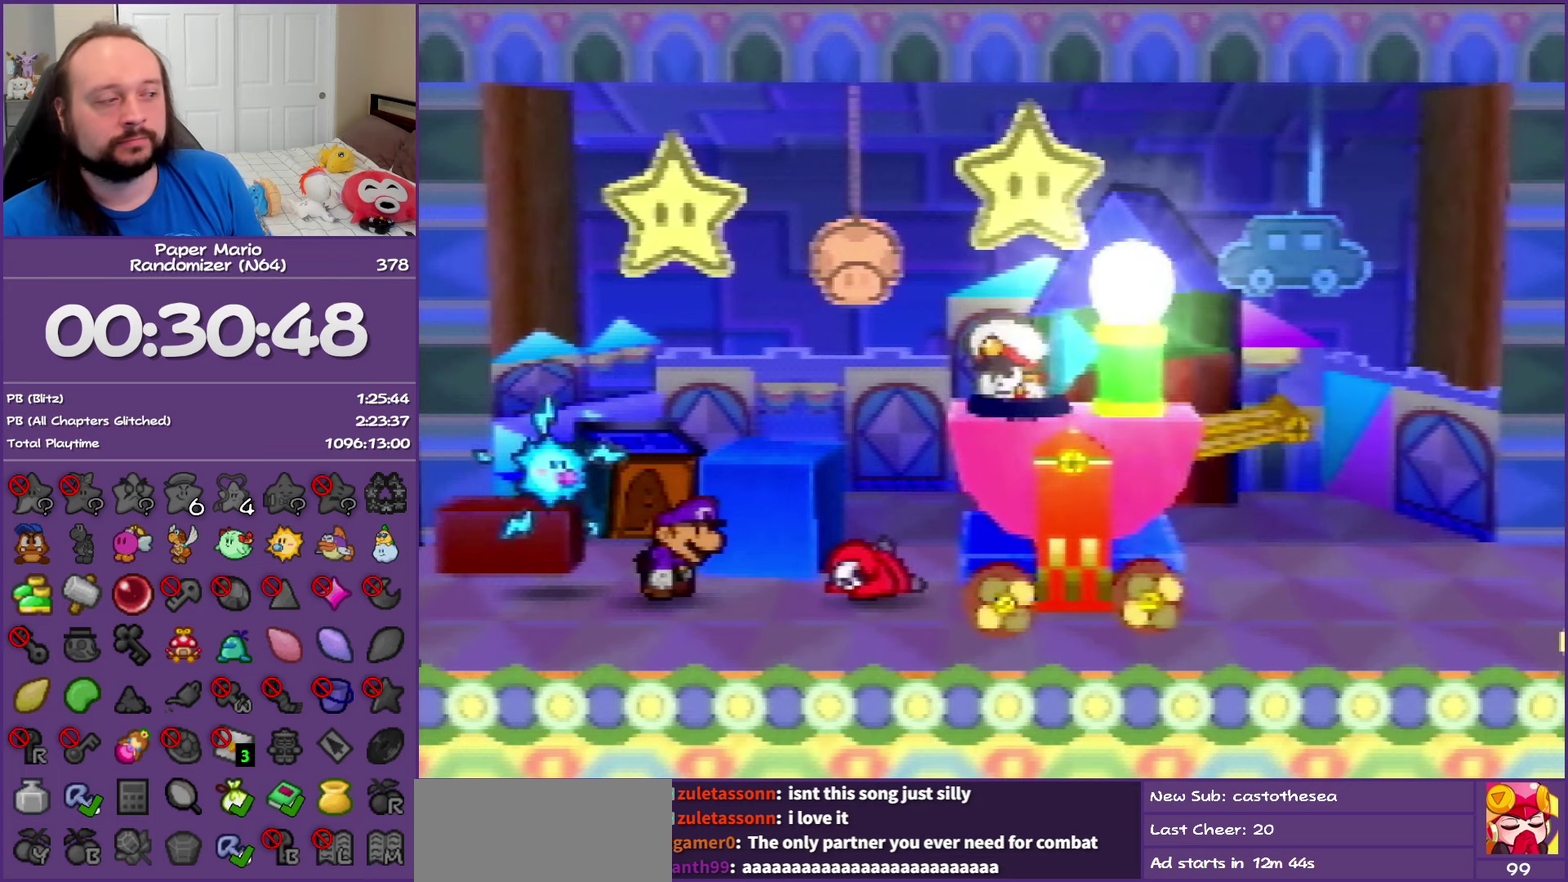
{"buttons": ["B"], "left_stick": "center", "events": []}
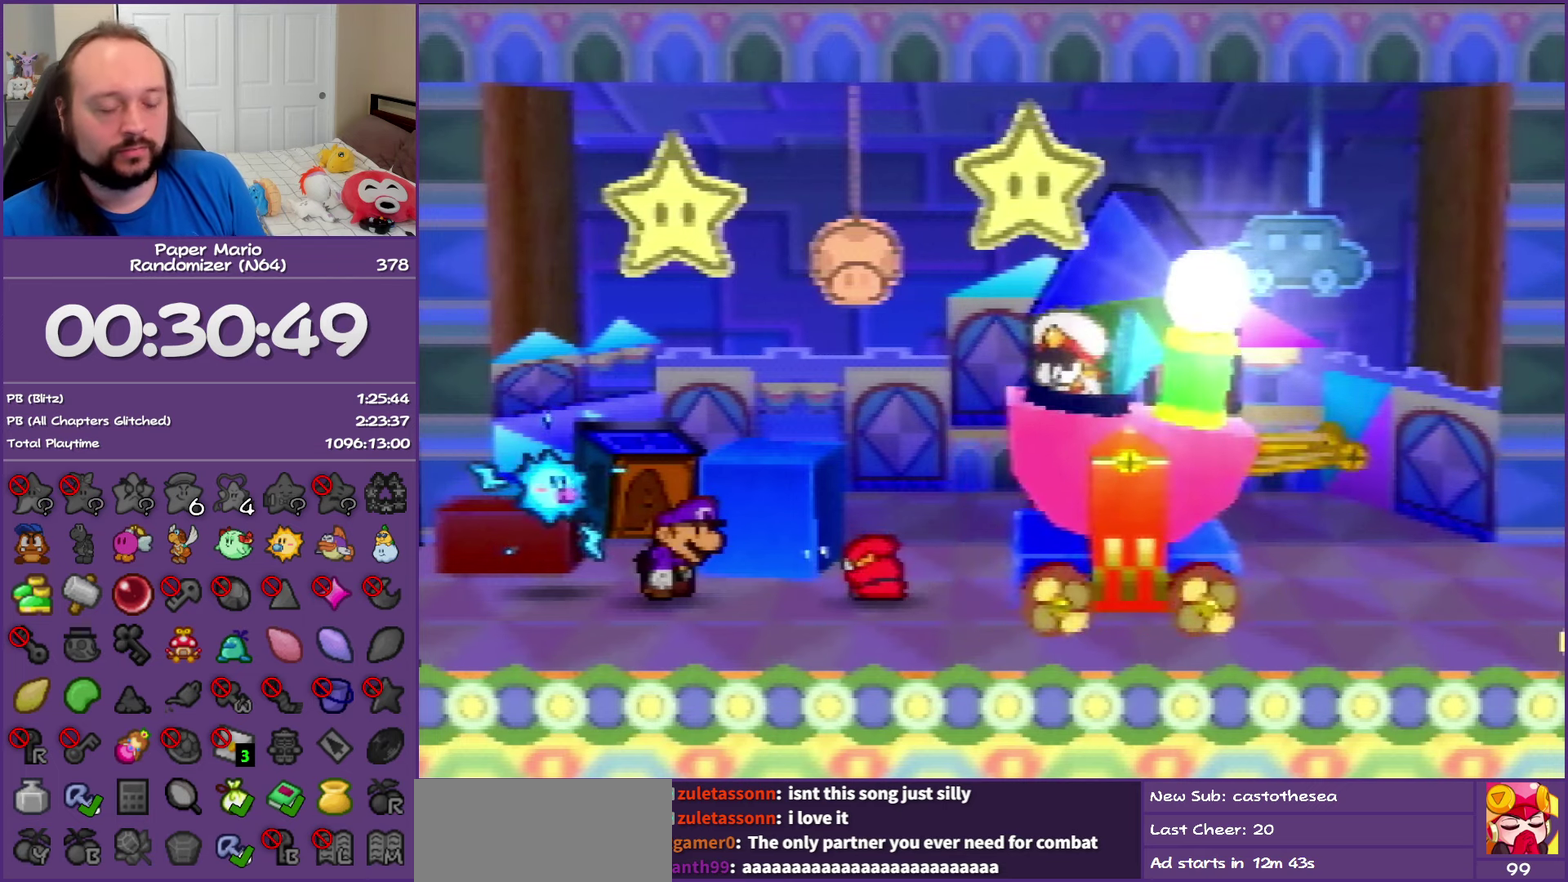
{"buttons": ["B"], "left_stick": "center", "events": []}
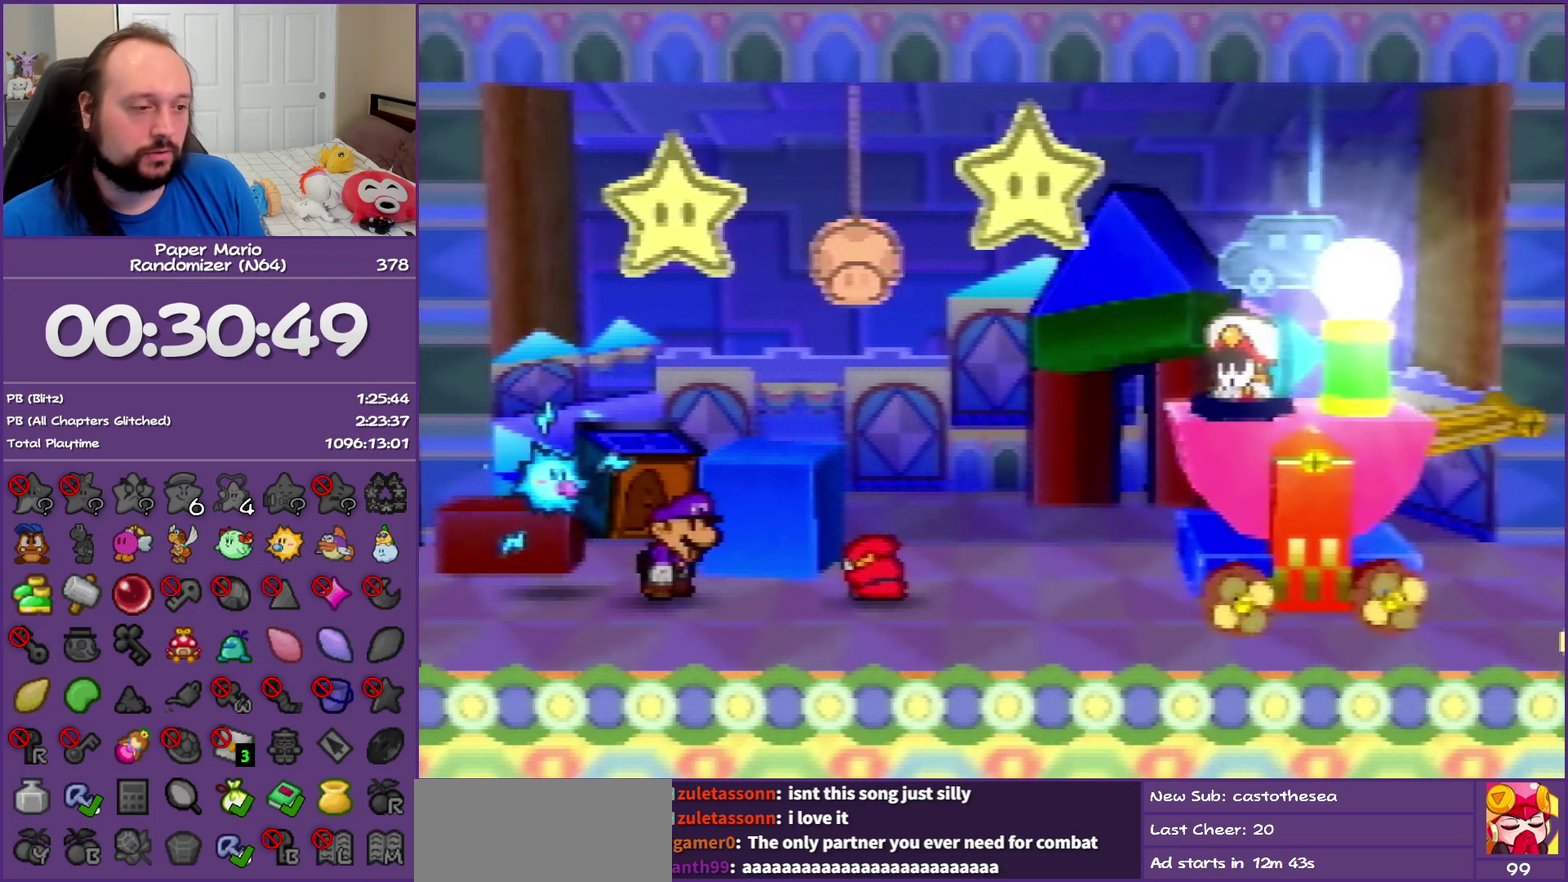
{"buttons": ["B"], "left_stick": "center", "events": []}
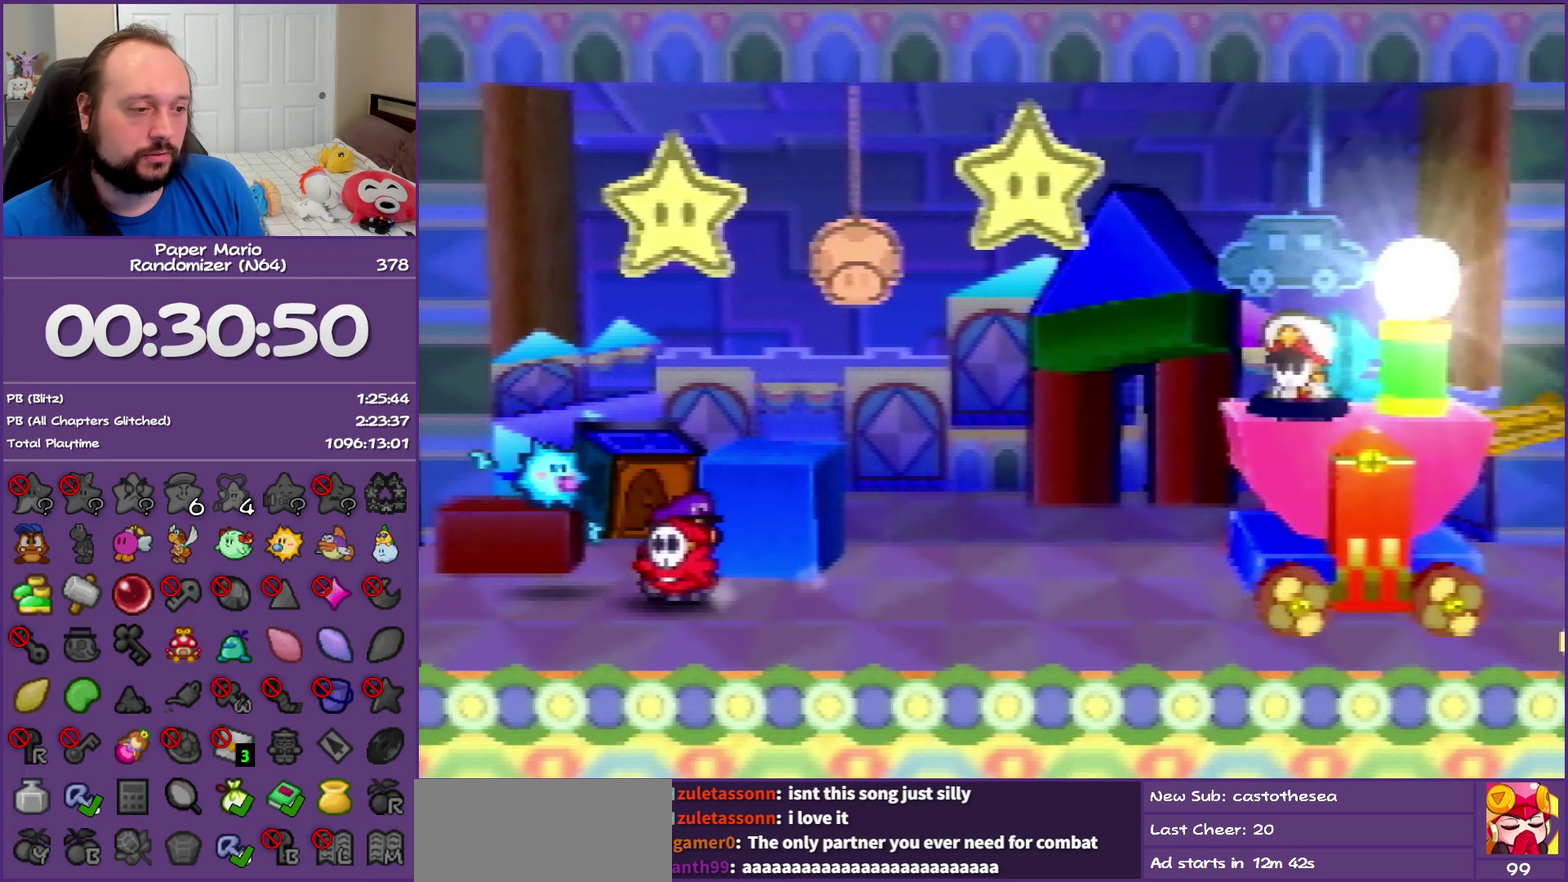
{"buttons": ["B"], "left_stick": "center", "events": []}